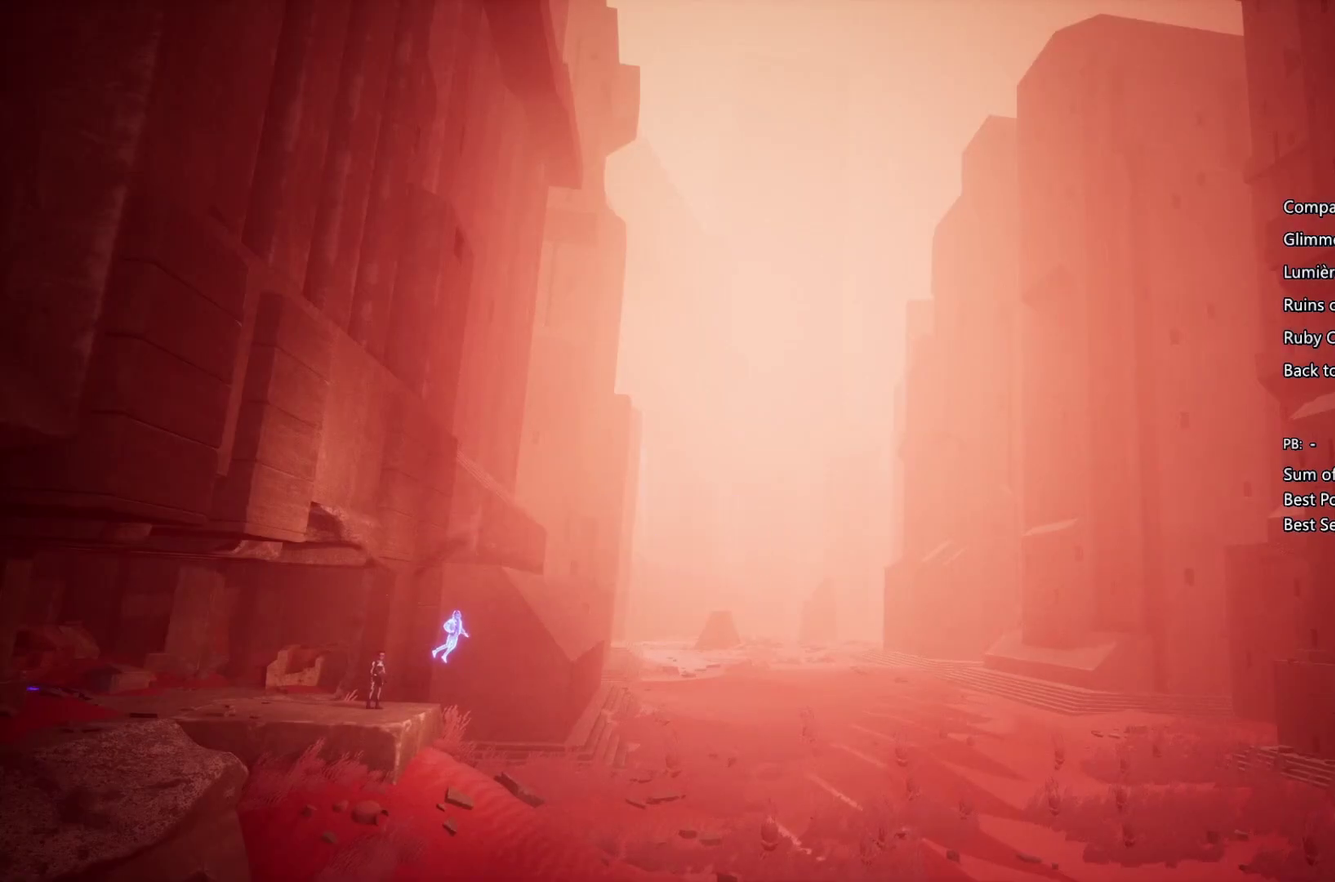
Gameplay with a controller (PlayStation layout); each line is a JSON object with the inputs held at the frame after it. "events" lists button and stick changes between this image and that frame as [ms after this image, input, new state], when the widget could be followed in between. Not read: CIRCLE L3 R3.
{"buttons": [], "left_stick": "right", "right_stick": "center", "events": [[100, "CROSS", "up"], [167, "CROSS", "down"], [267, "CROSS", "up"]]}
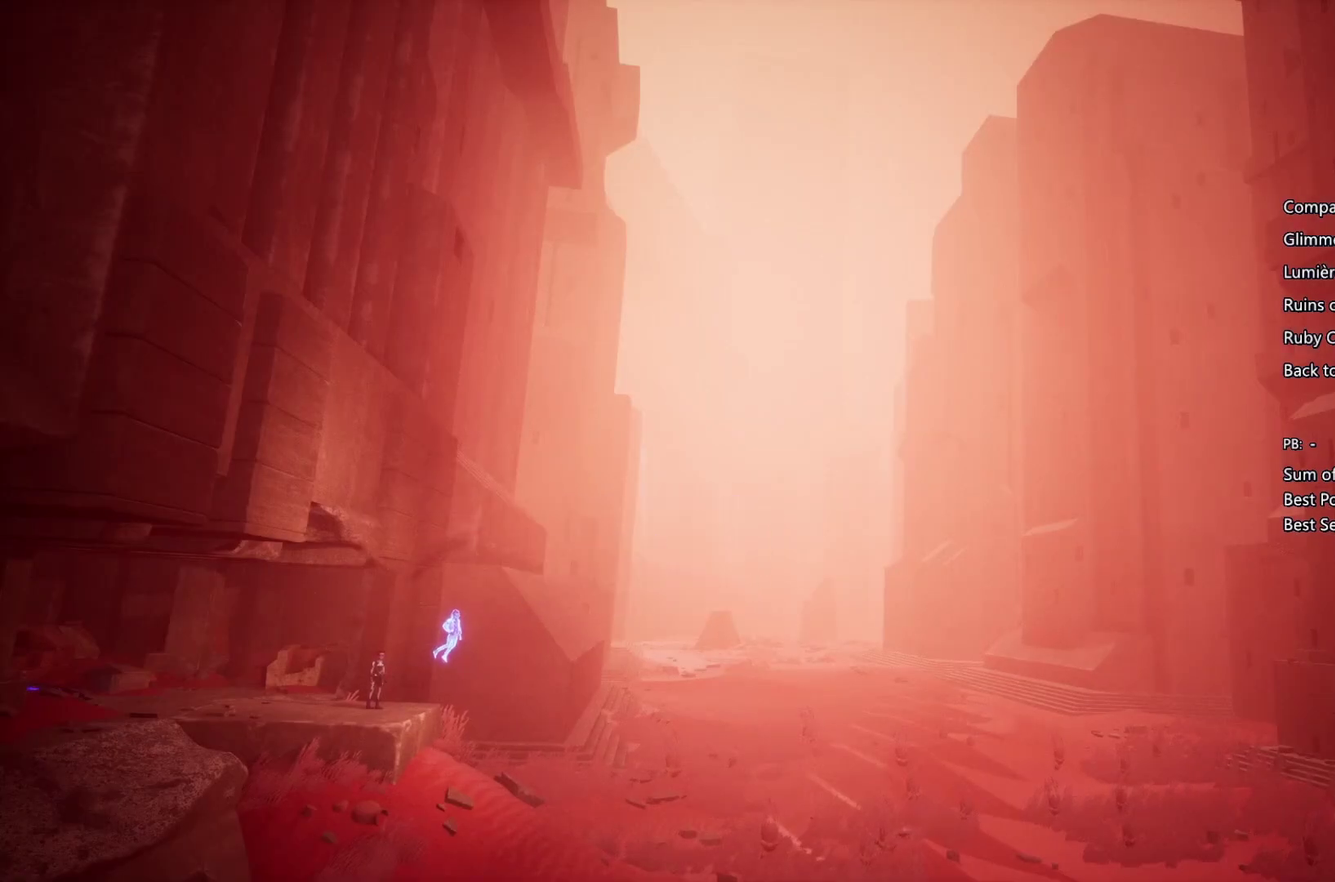
{"buttons": [], "left_stick": "right", "right_stick": "center", "events": [[67, "CROSS", "down"], [133, "CROSS", "up"], [233, "CROSS", "down"], [333, "CROSS", "up"], [400, "CROSS", "down"], [467, "CROSS", "up"]]}
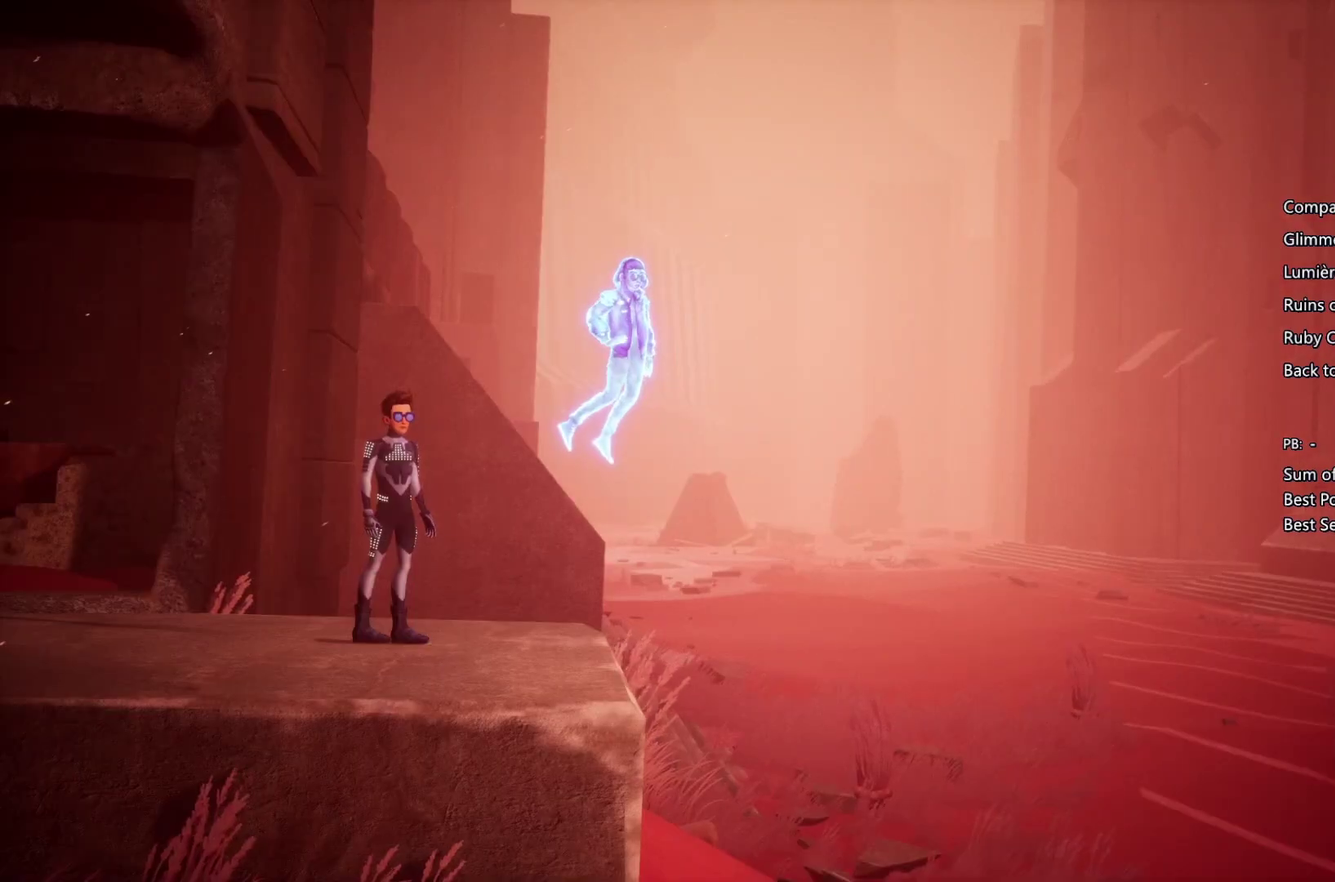
{"buttons": ["CROSS"], "left_stick": "right", "right_stick": "center", "events": [[100, "CROSS", "down"], [167, "CROSS", "up"], [267, "CROSS", "down"], [400, "CROSS", "up"], [500, "CROSS", "down"]]}
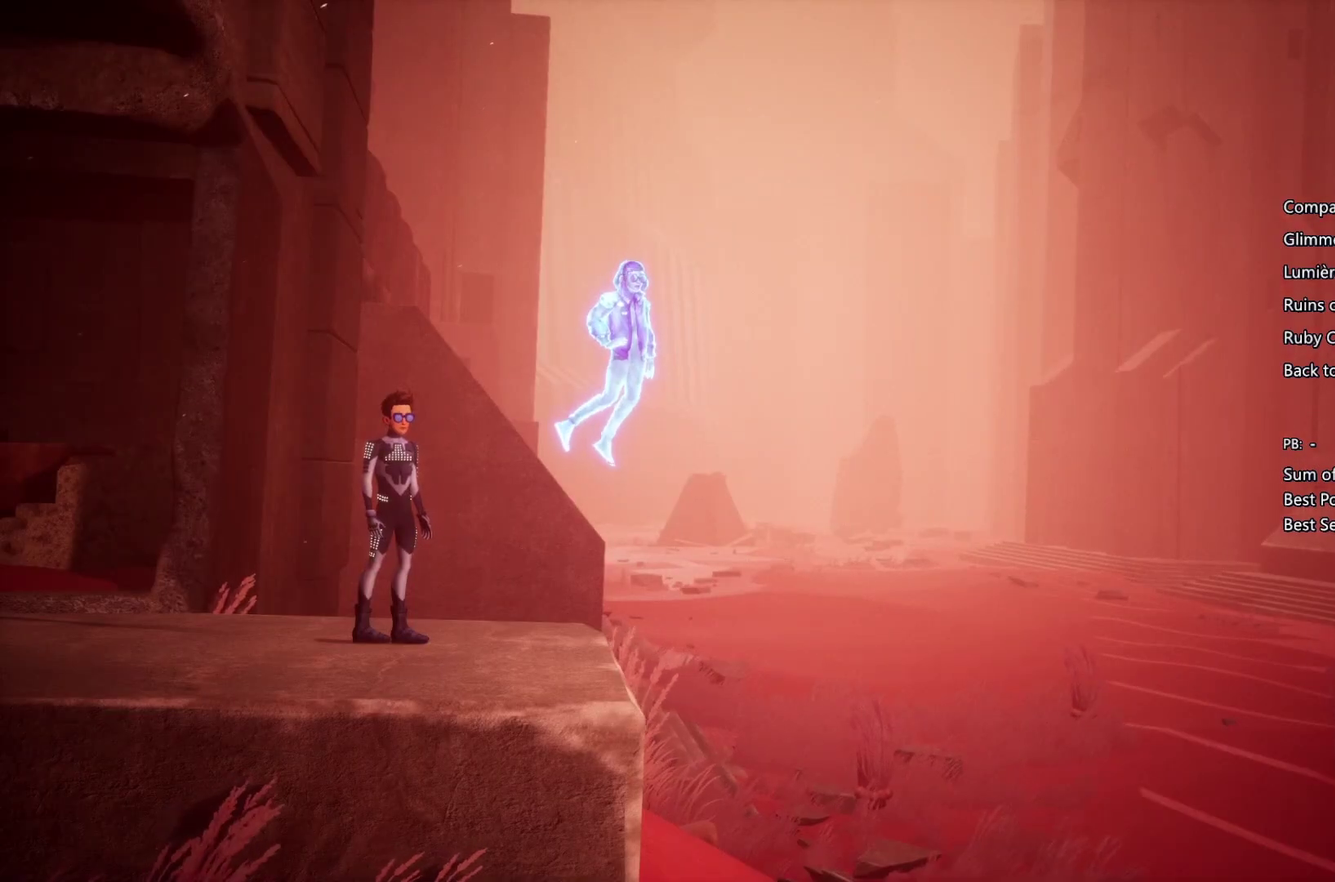
{"buttons": [], "left_stick": "right", "right_stick": "center", "events": [[33, "CROSS", "up"], [133, "CROSS", "down"], [267, "CROSS", "up"], [300, "CROSS", "down"], [433, "CROSS", "up"]]}
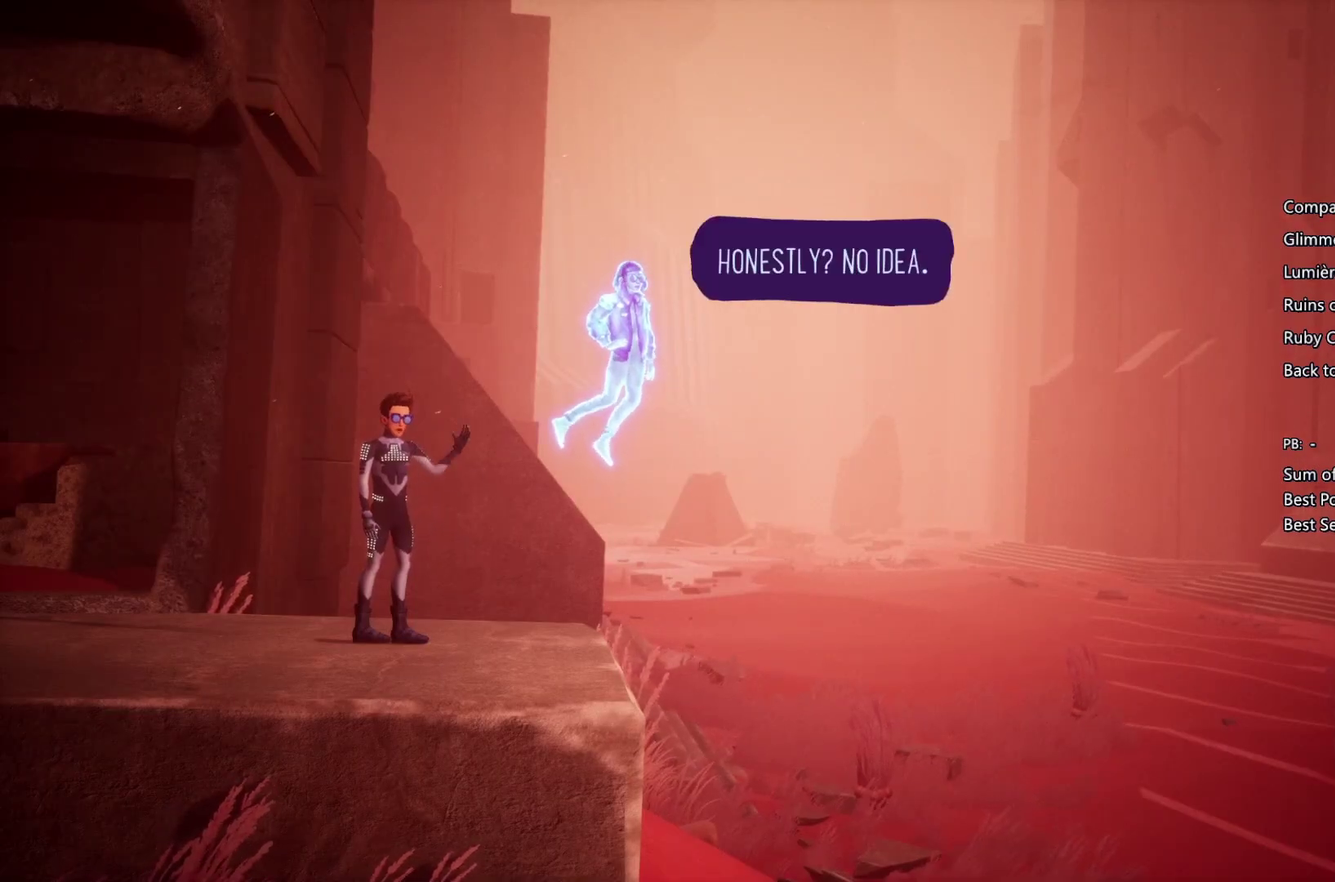
{"buttons": [], "left_stick": "right", "right_stick": "center", "events": [[33, "CROSS", "down"], [100, "CROSS", "up"], [200, "CROSS", "down"], [300, "CROSS", "up"], [367, "CROSS", "down"], [467, "CROSS", "up"]]}
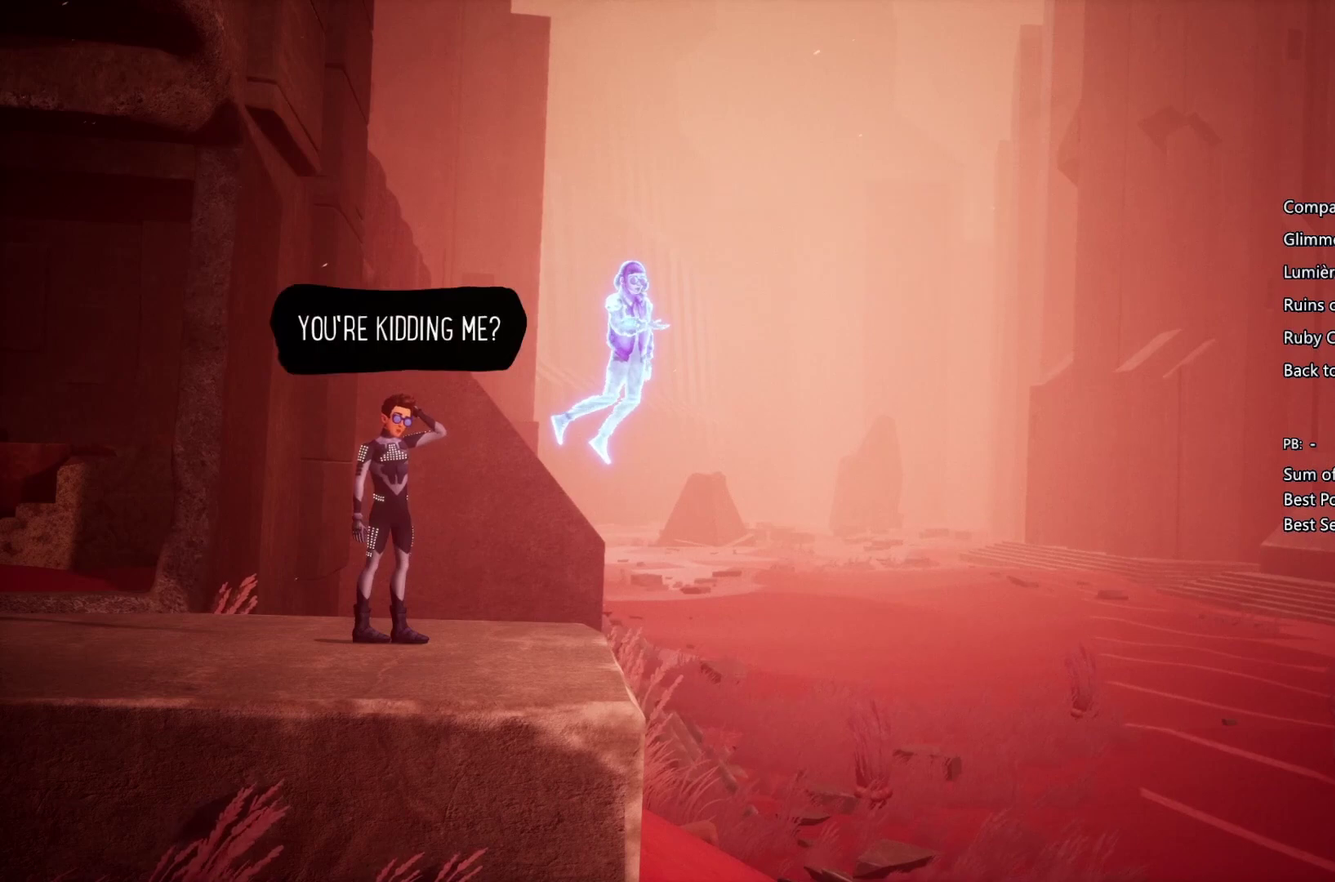
{"buttons": ["CROSS"], "left_stick": "right", "right_stick": "center", "events": [[67, "CROSS", "down"], [133, "CROSS", "up"], [233, "CROSS", "down"], [333, "CROSS", "up"], [400, "CROSS", "down"]]}
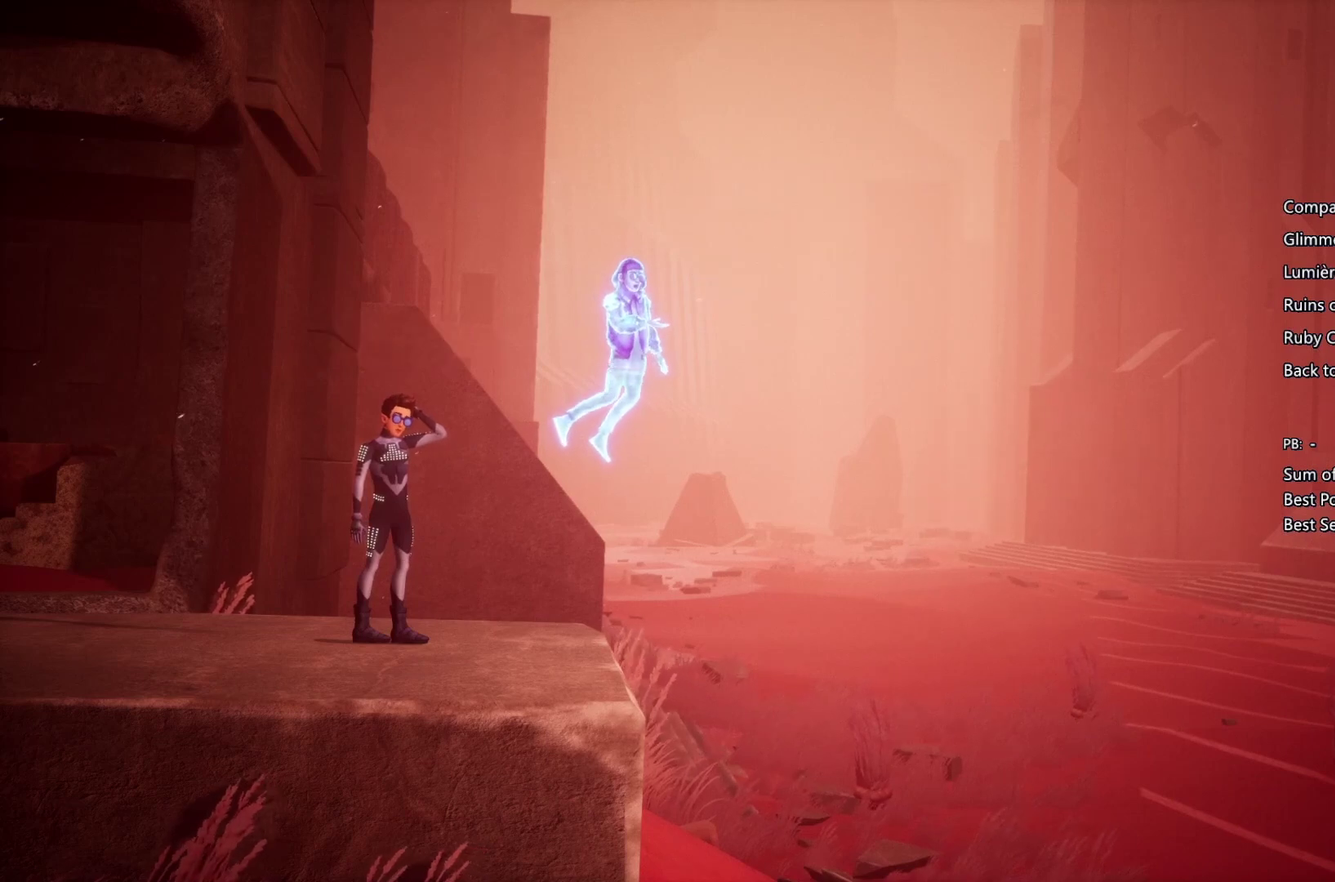
{"buttons": ["CROSS"], "left_stick": "right", "right_stick": "center", "events": [[33, "CROSS", "up"], [133, "CROSS", "down"], [233, "CROSS", "up"], [300, "CROSS", "down"], [400, "CROSS", "up"], [467, "CROSS", "down"]]}
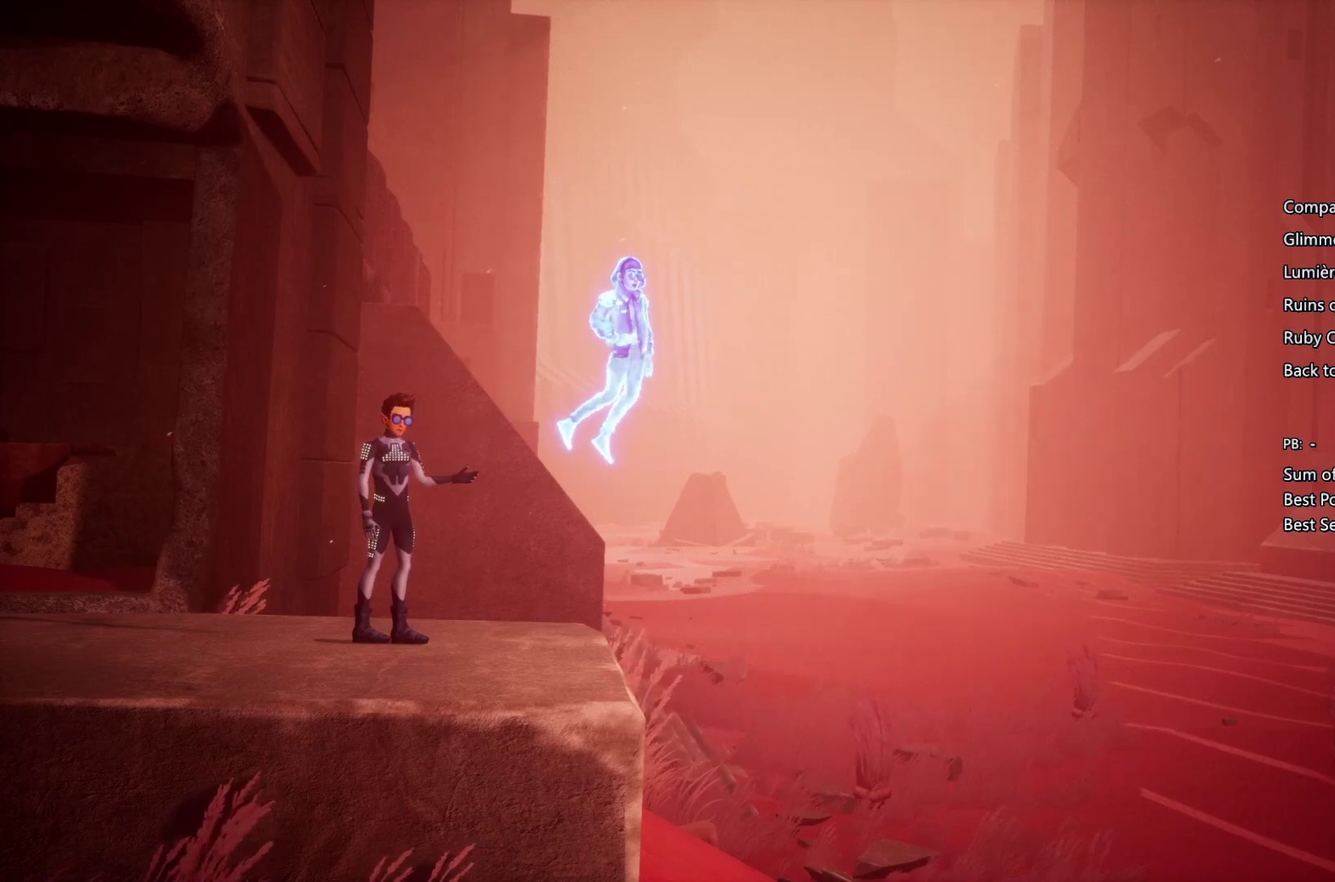
{"buttons": [], "left_stick": "right", "right_stick": "center", "events": [[67, "CROSS", "up"], [167, "CROSS", "down"], [433, "CROSS", "up"]]}
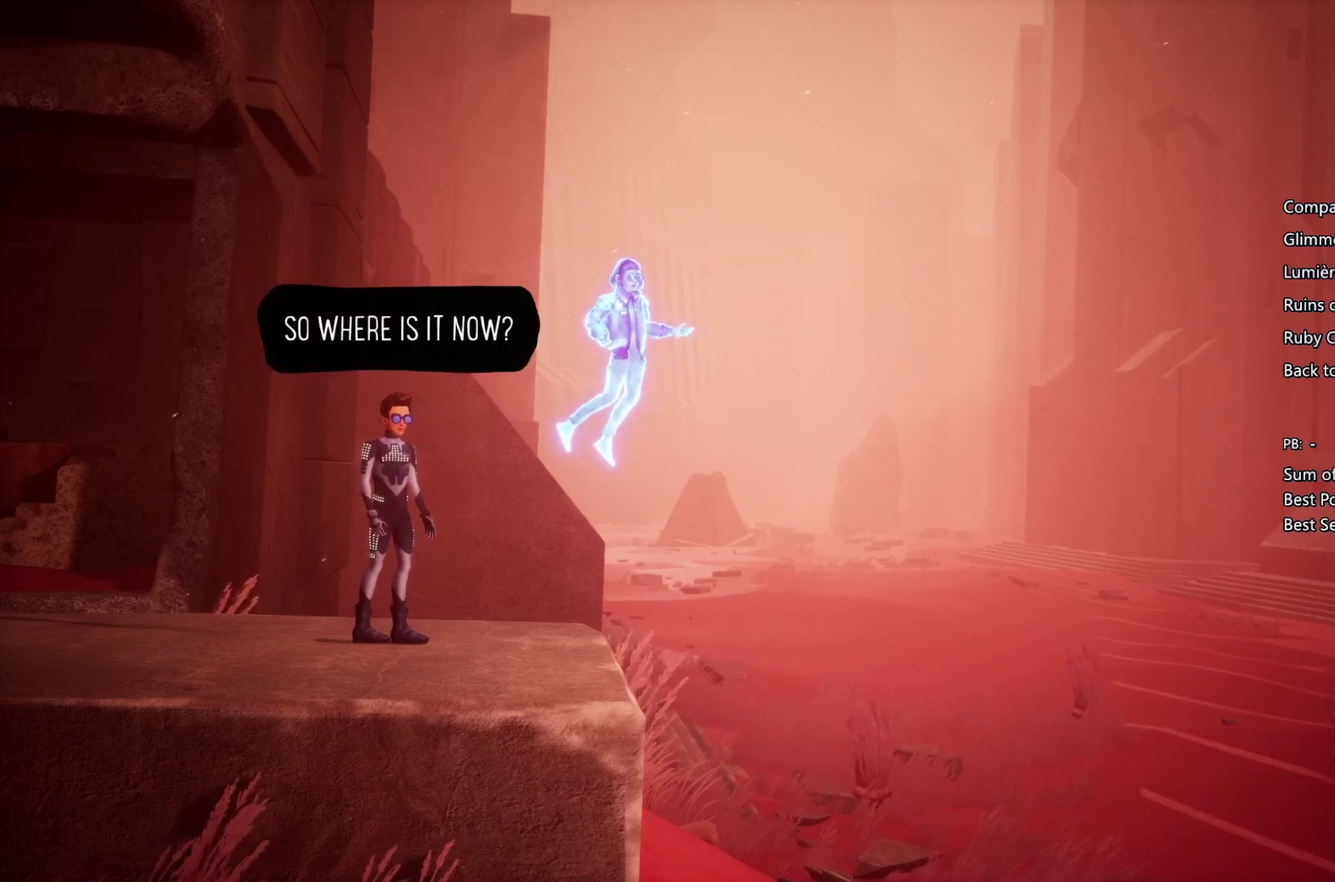
{"buttons": [], "left_stick": "right", "right_stick": "center", "events": [[67, "CROSS", "down"], [167, "CROSS", "up"], [233, "CROSS", "down"], [333, "CROSS", "up"], [400, "CROSS", "down"], [500, "CROSS", "up"]]}
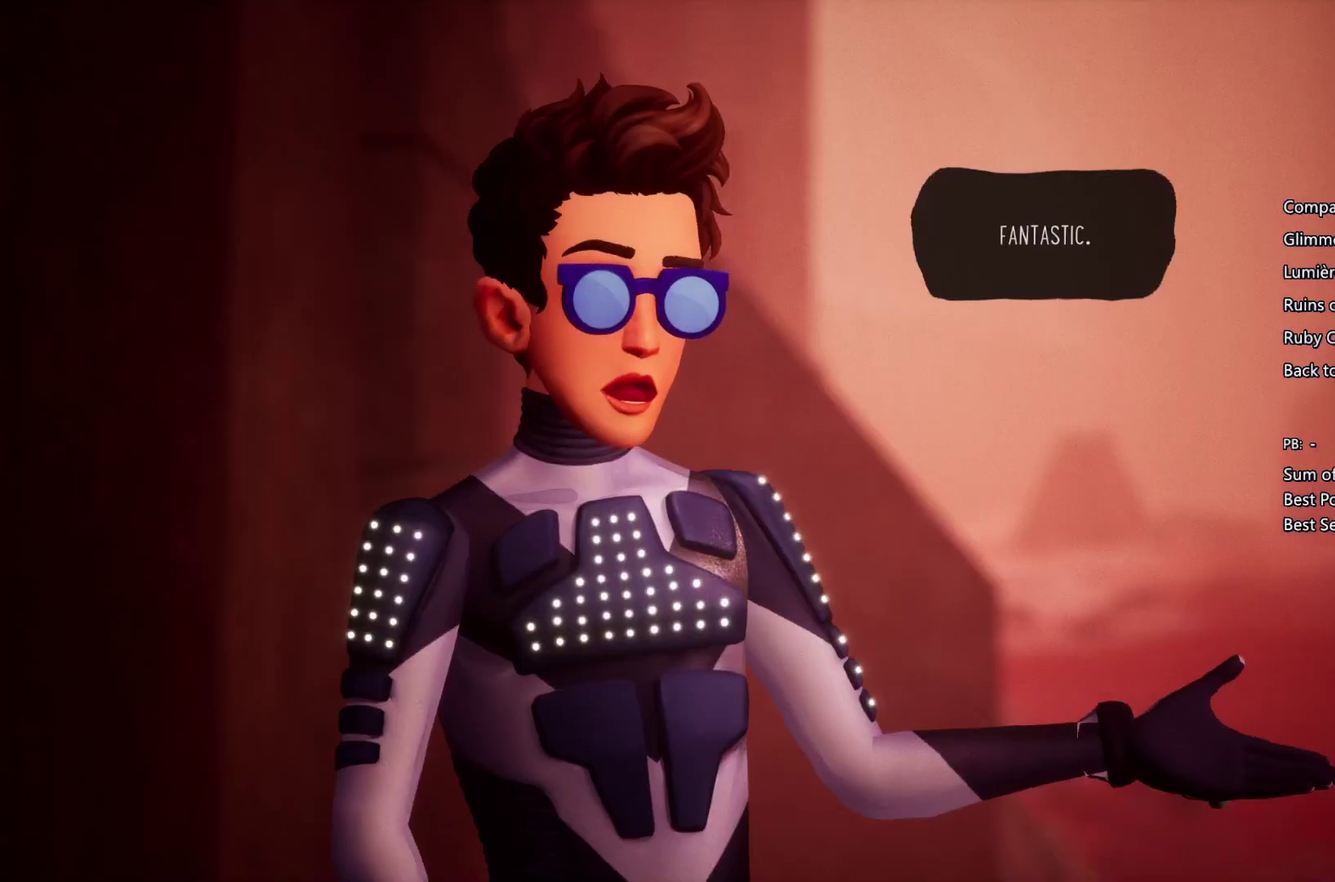
{"buttons": ["CROSS"], "left_stick": "right", "right_stick": "center", "events": [[100, "CROSS", "down"], [167, "CROSS", "up"], [267, "CROSS", "down"], [367, "CROSS", "up"], [433, "CROSS", "down"]]}
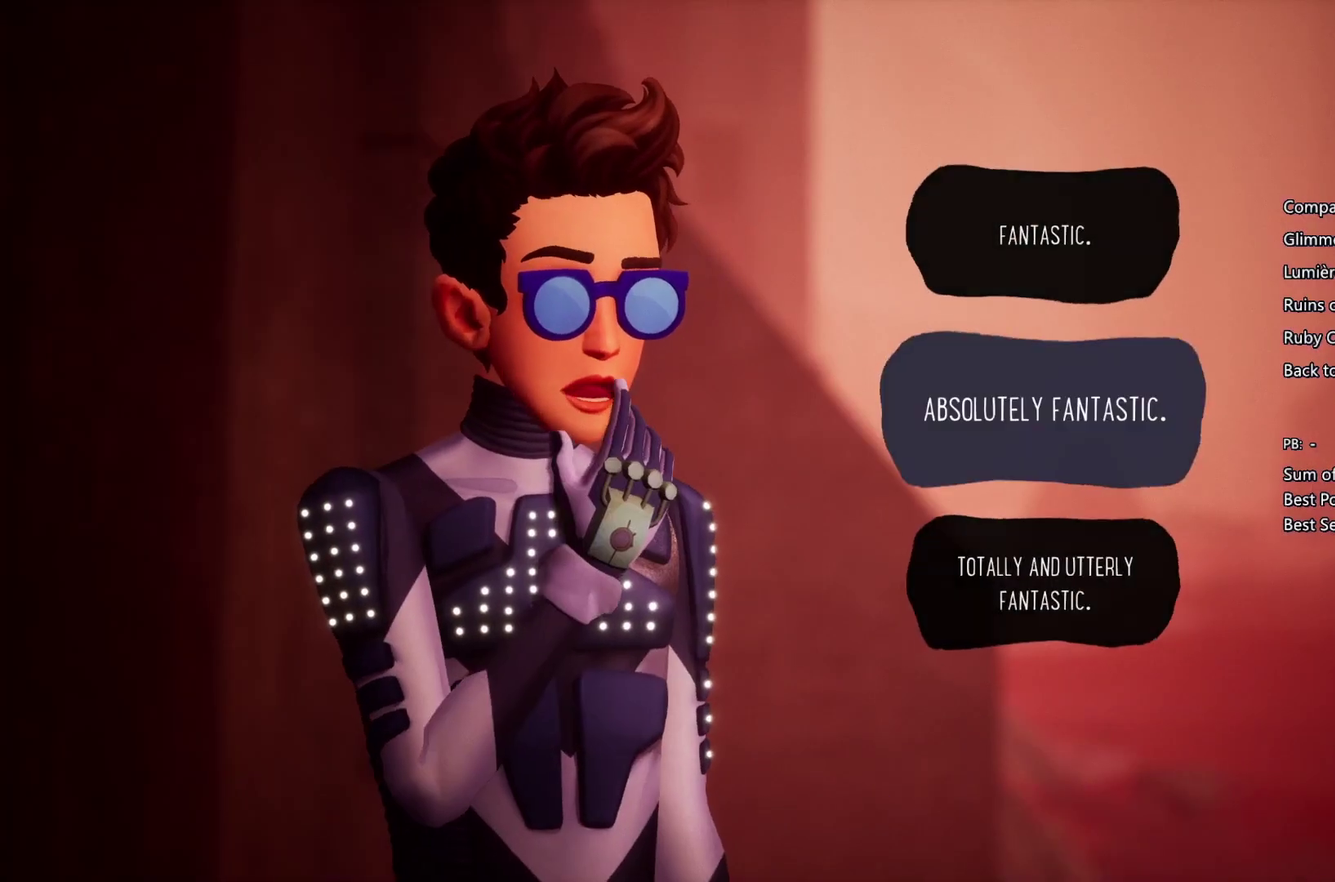
{"buttons": ["CROSS"], "left_stick": "right", "right_stick": "center", "events": [[33, "CROSS", "up"], [133, "CROSS", "down"], [400, "CROSS", "up"], [467, "CROSS", "down"]]}
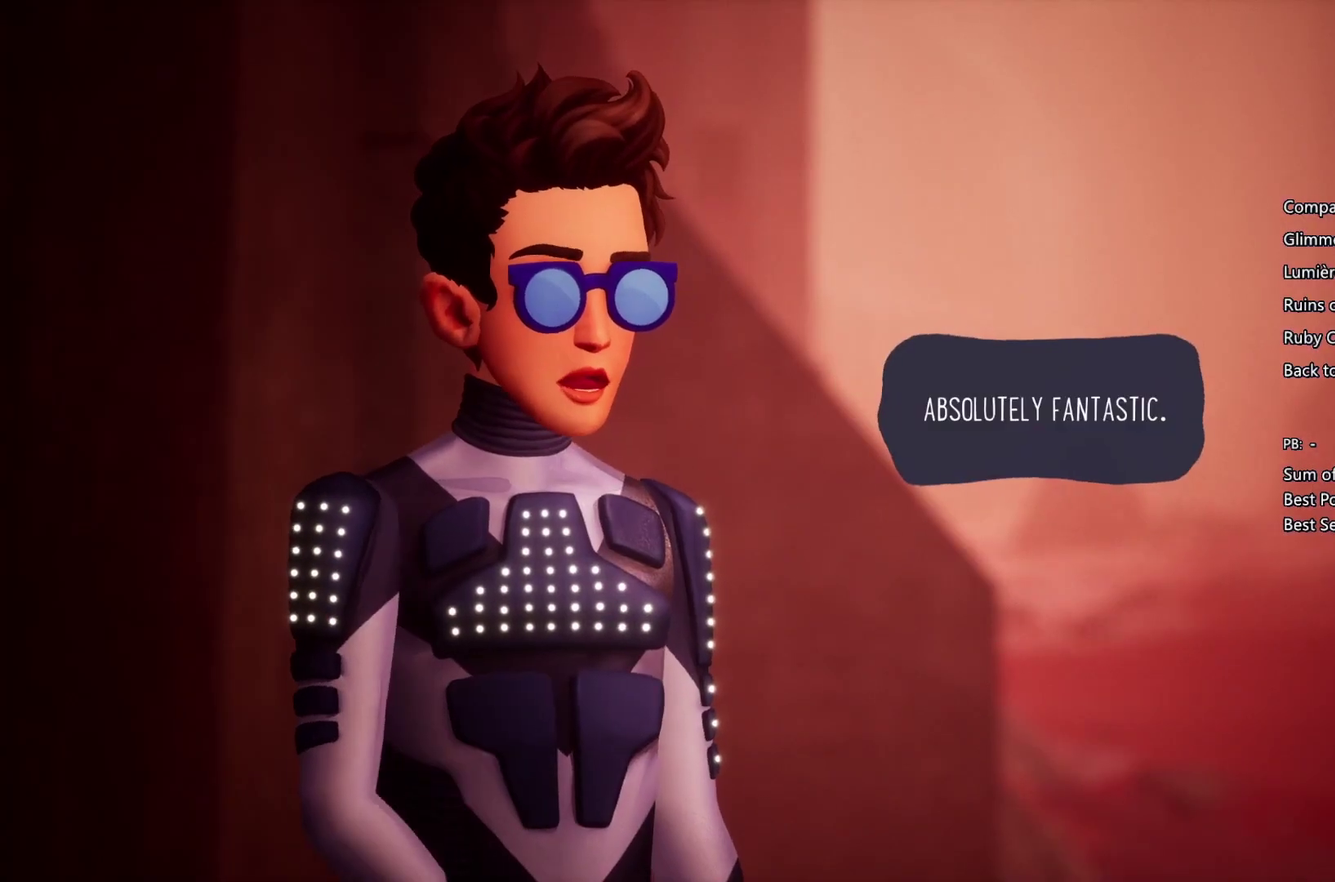
{"buttons": [], "left_stick": "right", "right_stick": "center", "events": [[100, "CROSS", "up"], [167, "CROSS", "down"], [500, "CROSS", "up"]]}
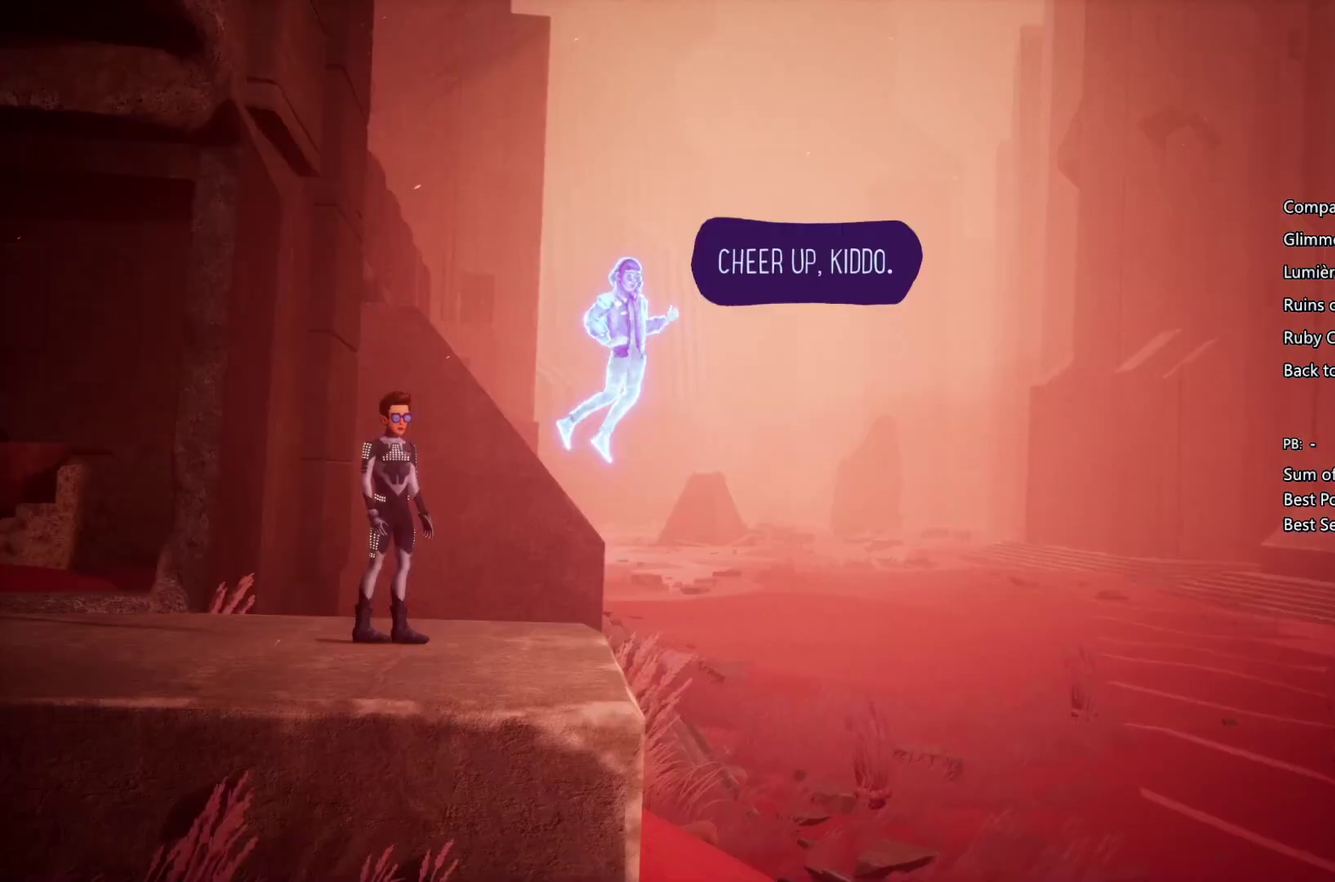
{"buttons": [], "left_stick": "right", "right_stick": "center", "events": [[67, "CROSS", "down"], [133, "CROSS", "up"], [233, "CROSS", "down"], [333, "CROSS", "up"], [400, "CROSS", "down"], [500, "CROSS", "up"]]}
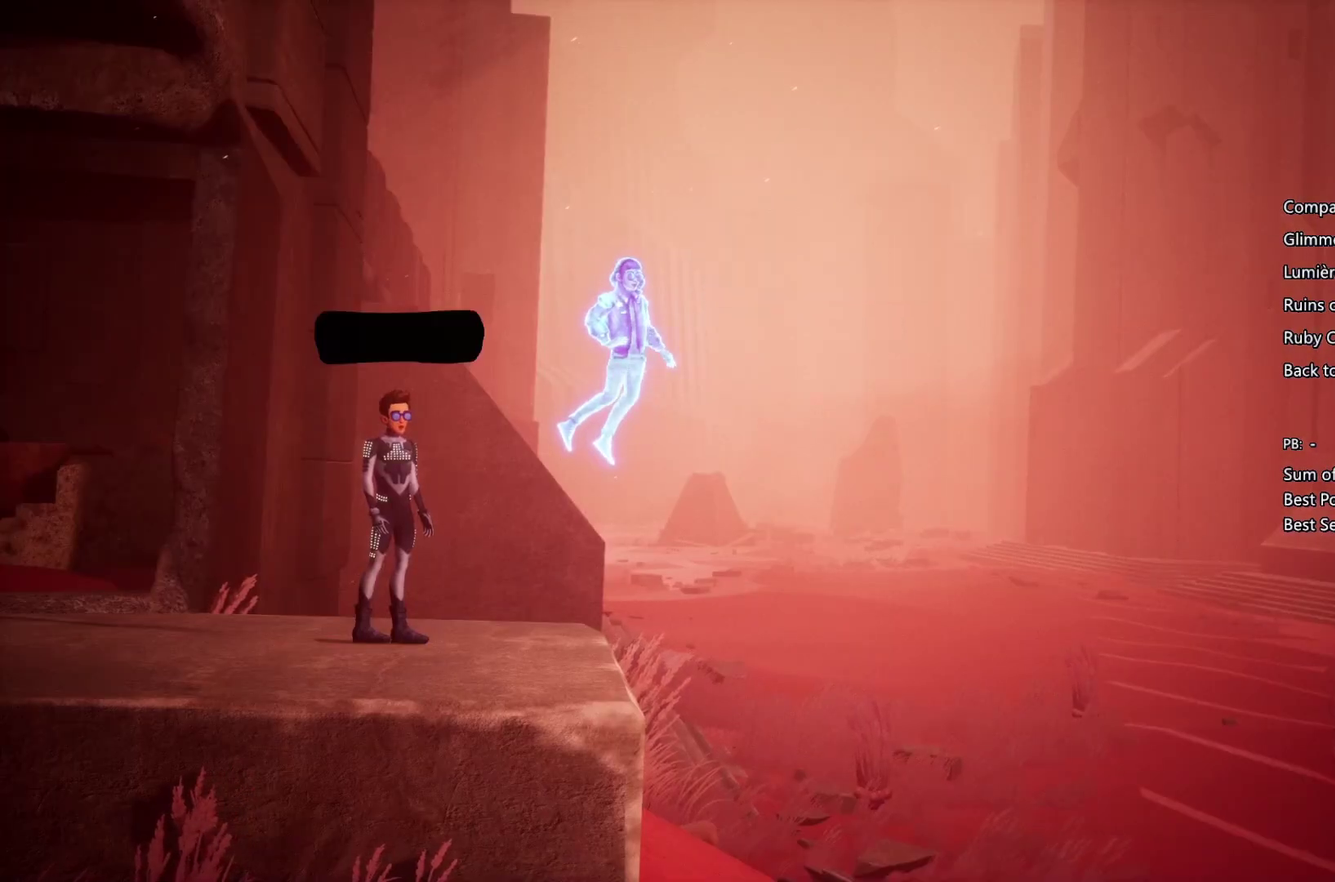
{"buttons": ["CROSS"], "left_stick": "right", "right_stick": "center", "events": [[100, "CROSS", "down"], [167, "CROSS", "up"], [267, "CROSS", "down"], [400, "CROSS", "up"], [467, "CROSS", "down"]]}
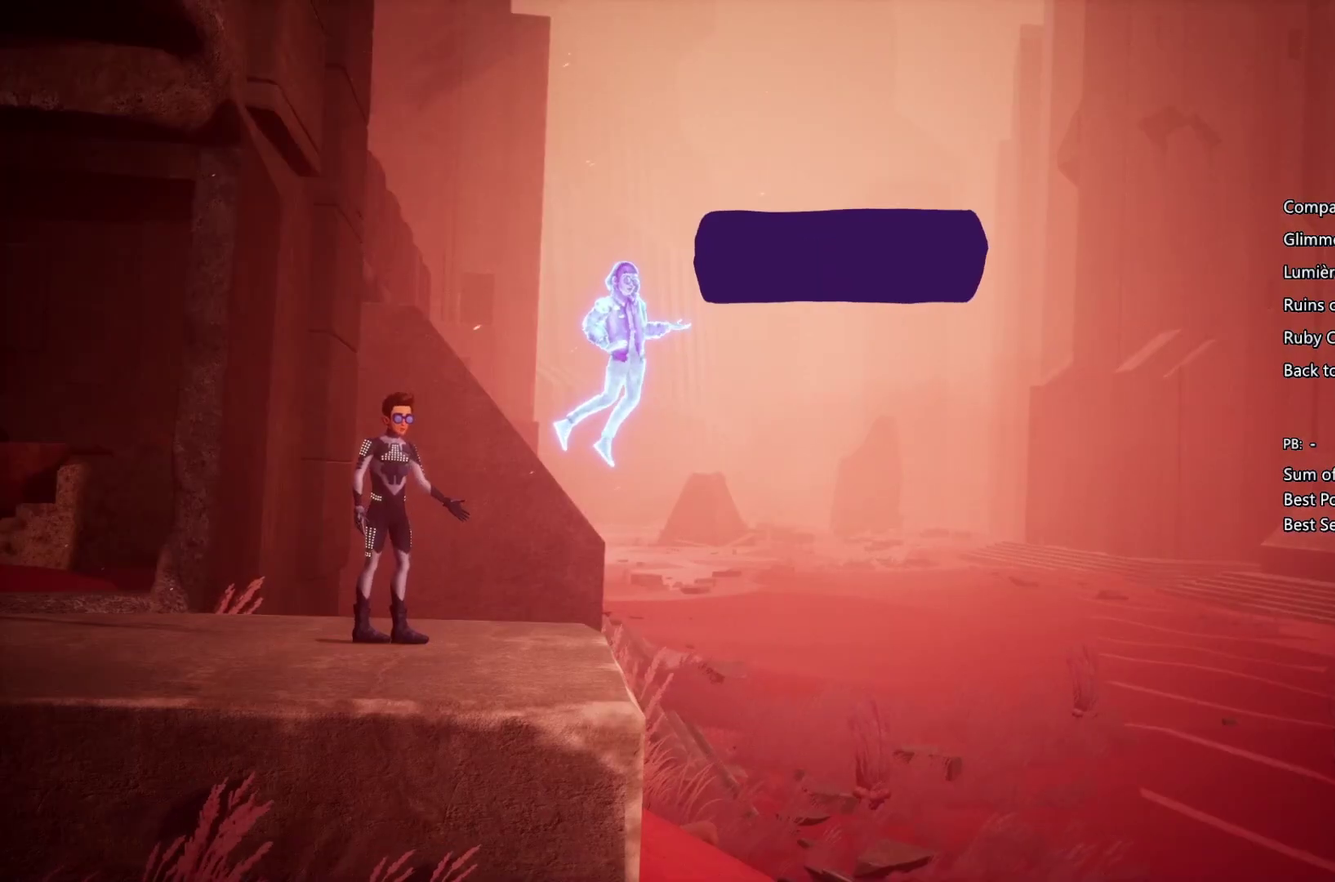
{"buttons": [], "left_stick": "right", "right_stick": "center", "events": [[67, "CROSS", "up"], [167, "CROSS", "down"], [267, "CROSS", "up"], [333, "CROSS", "down"], [433, "CROSS", "up"]]}
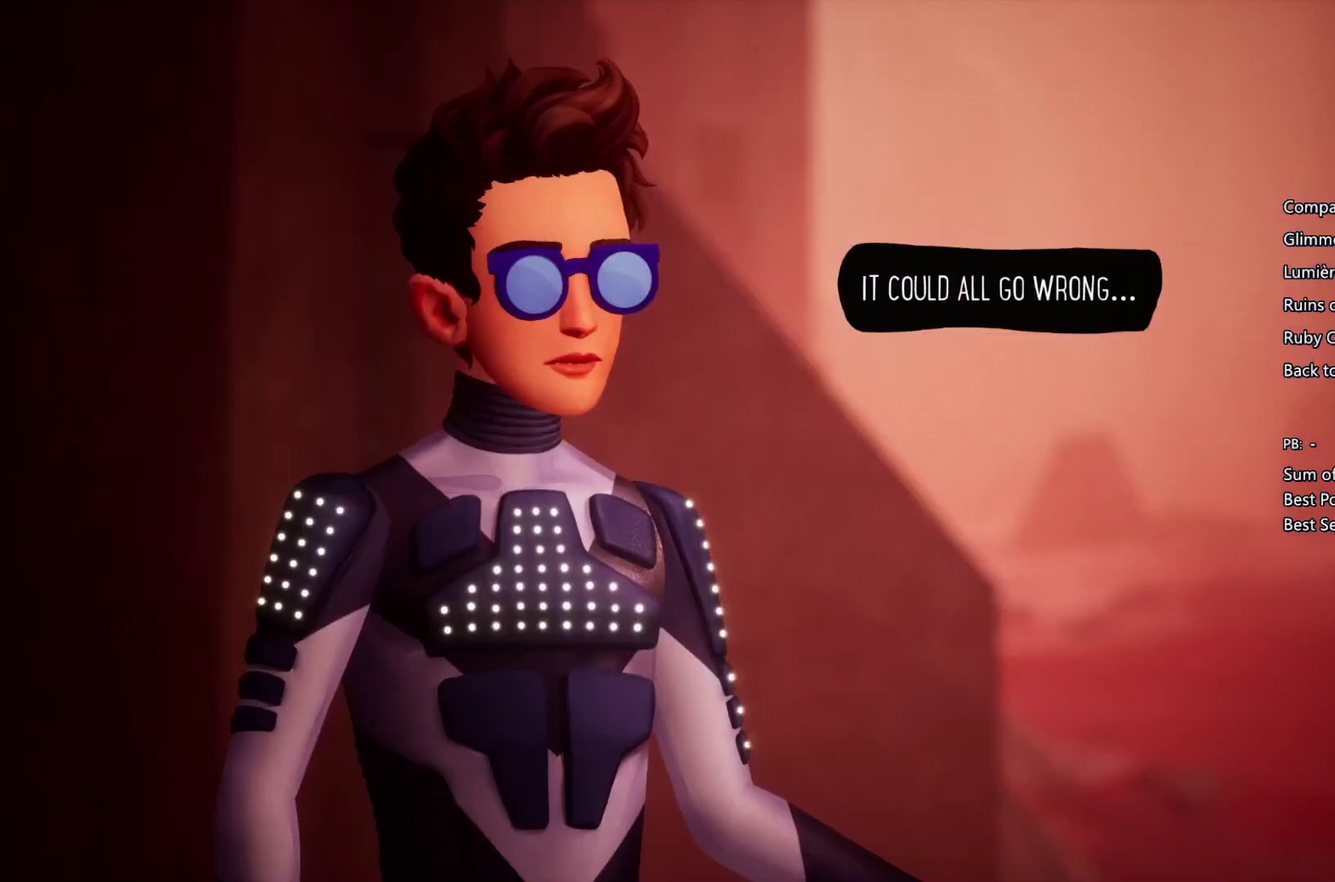
{"buttons": [], "left_stick": "right", "right_stick": "center", "events": [[33, "CROSS", "down"], [100, "CROSS", "up"], [200, "CROSS", "down"], [300, "CROSS", "up"], [367, "CROSS", "down"], [500, "CROSS", "up"]]}
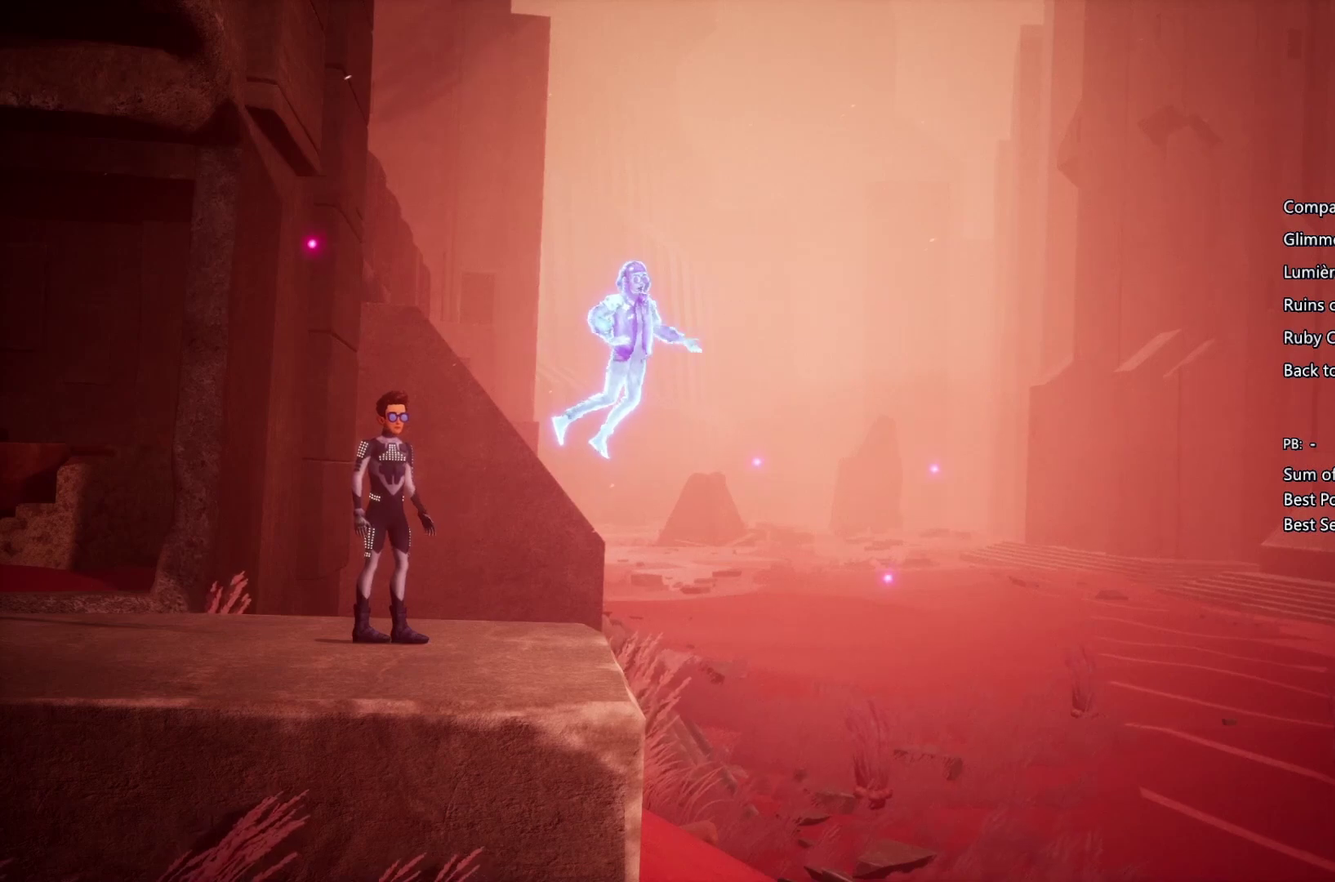
{"buttons": ["CROSS"], "left_stick": "right", "right_stick": "center", "events": [[67, "CROSS", "down"], [200, "CROSS", "up"], [267, "CROSS", "down"], [333, "CROSS", "up"], [467, "CROSS", "down"]]}
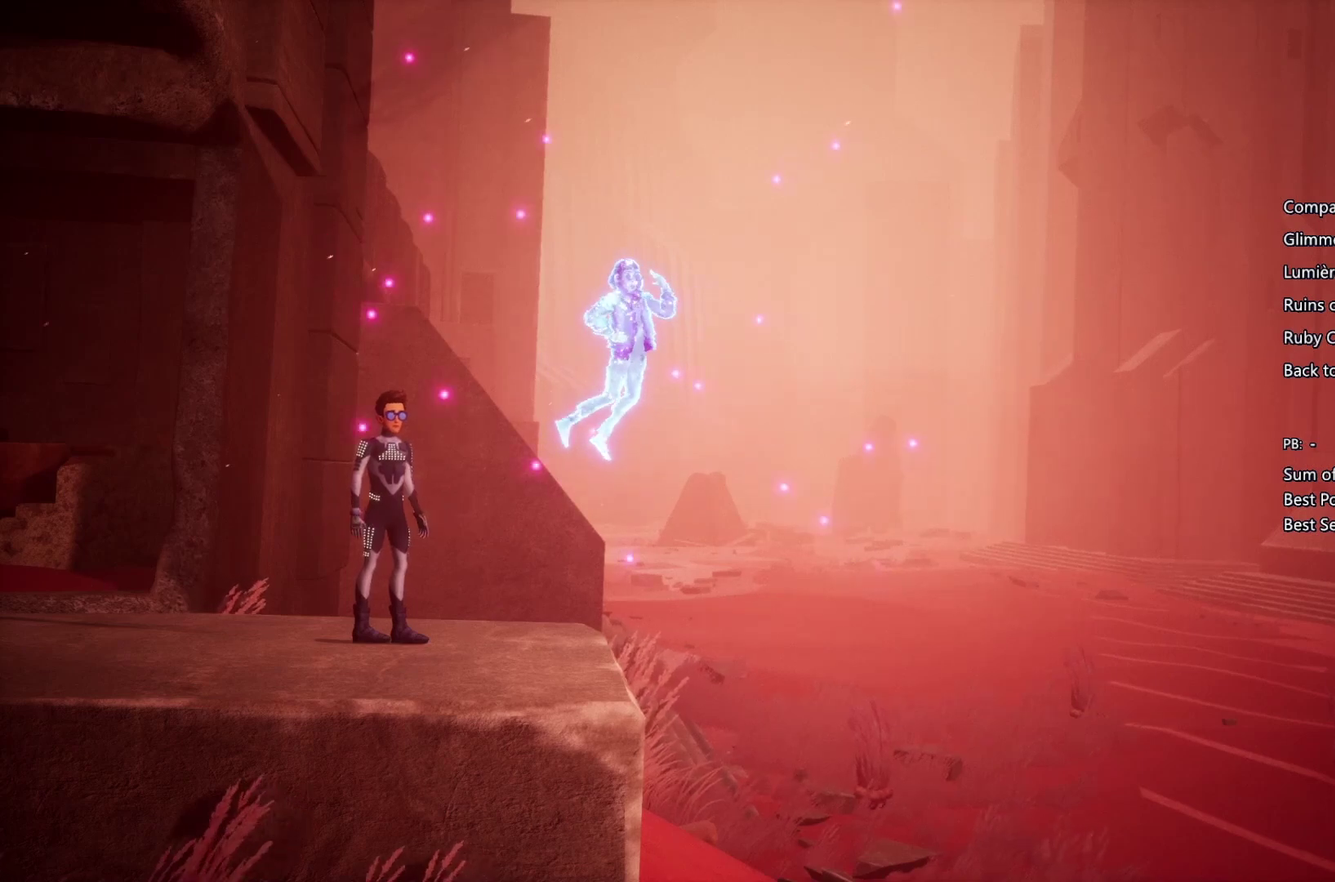
{"buttons": ["CROSS"], "left_stick": "right", "right_stick": "center", "events": [[33, "CROSS", "up"], [133, "CROSS", "down"], [400, "CROSS", "up"], [500, "CROSS", "down"]]}
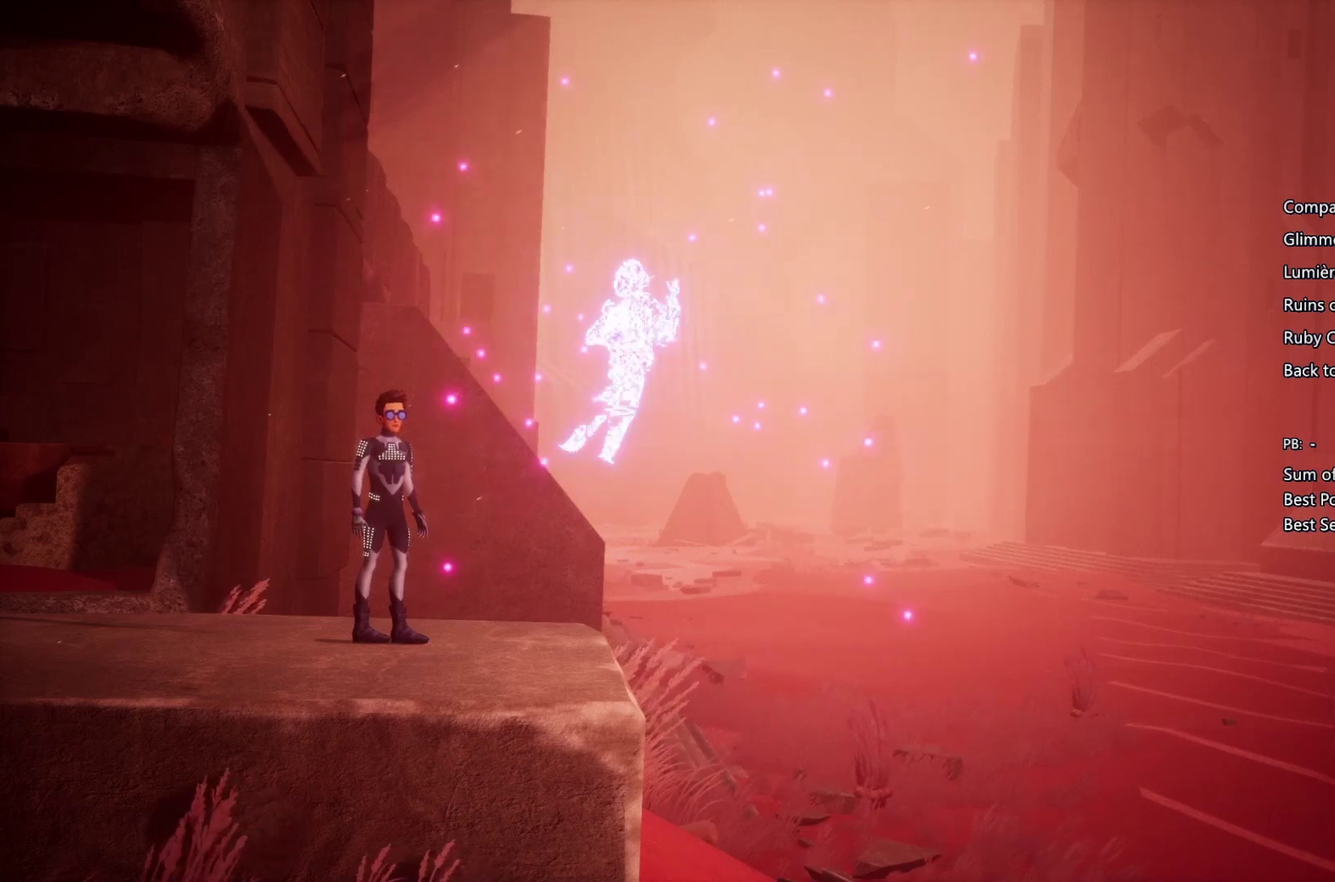
{"buttons": [], "left_stick": "right", "right_stick": "center", "events": [[133, "CROSS", "up"], [200, "CROSS", "down"], [300, "CROSS", "up"], [367, "CROSS", "down"], [467, "CROSS", "up"]]}
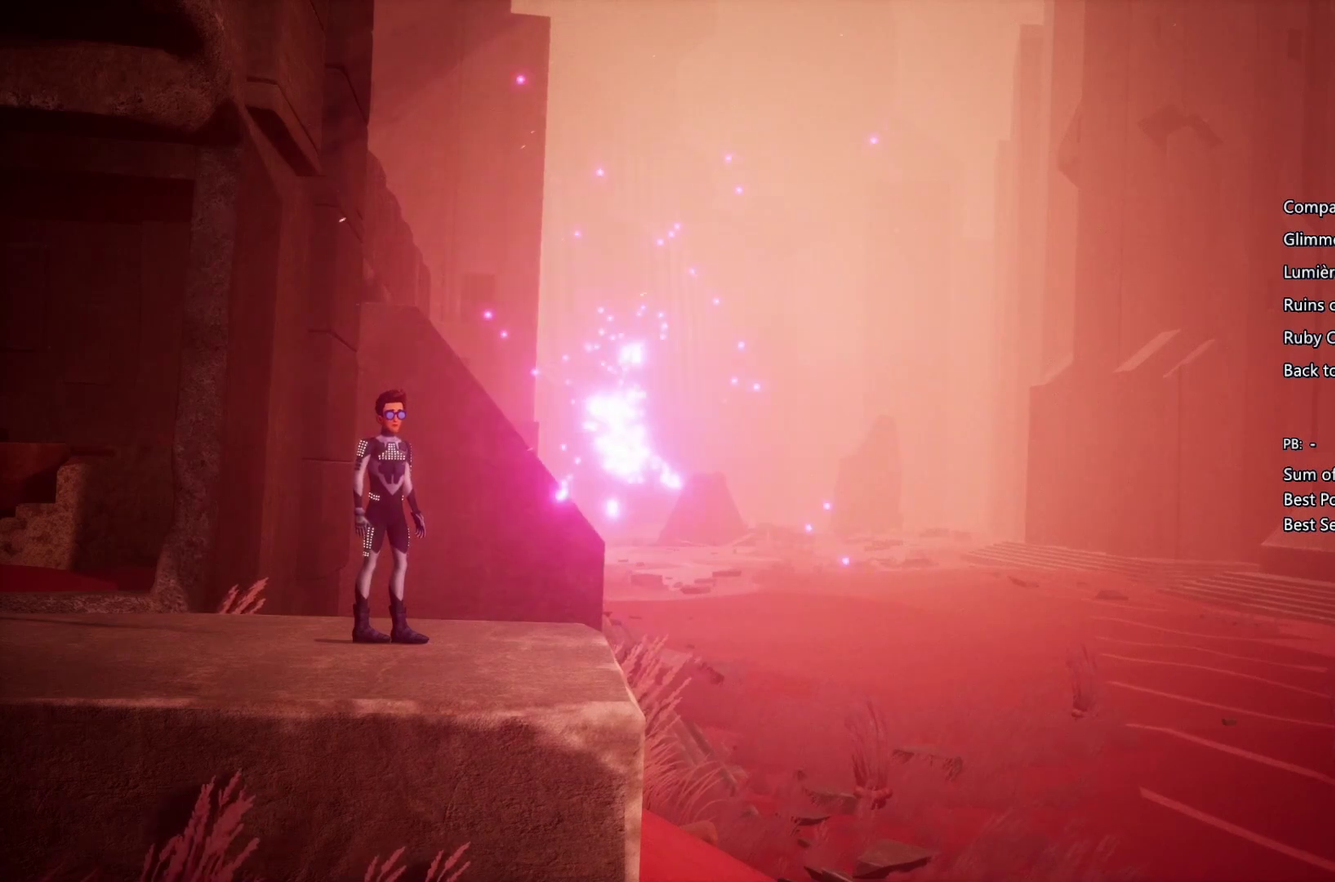
{"buttons": ["CROSS"], "left_stick": "right", "right_stick": "center", "events": [[67, "CROSS", "down"], [133, "CROSS", "up"], [267, "CROSS", "down"], [333, "CROSS", "up"], [467, "CROSS", "down"]]}
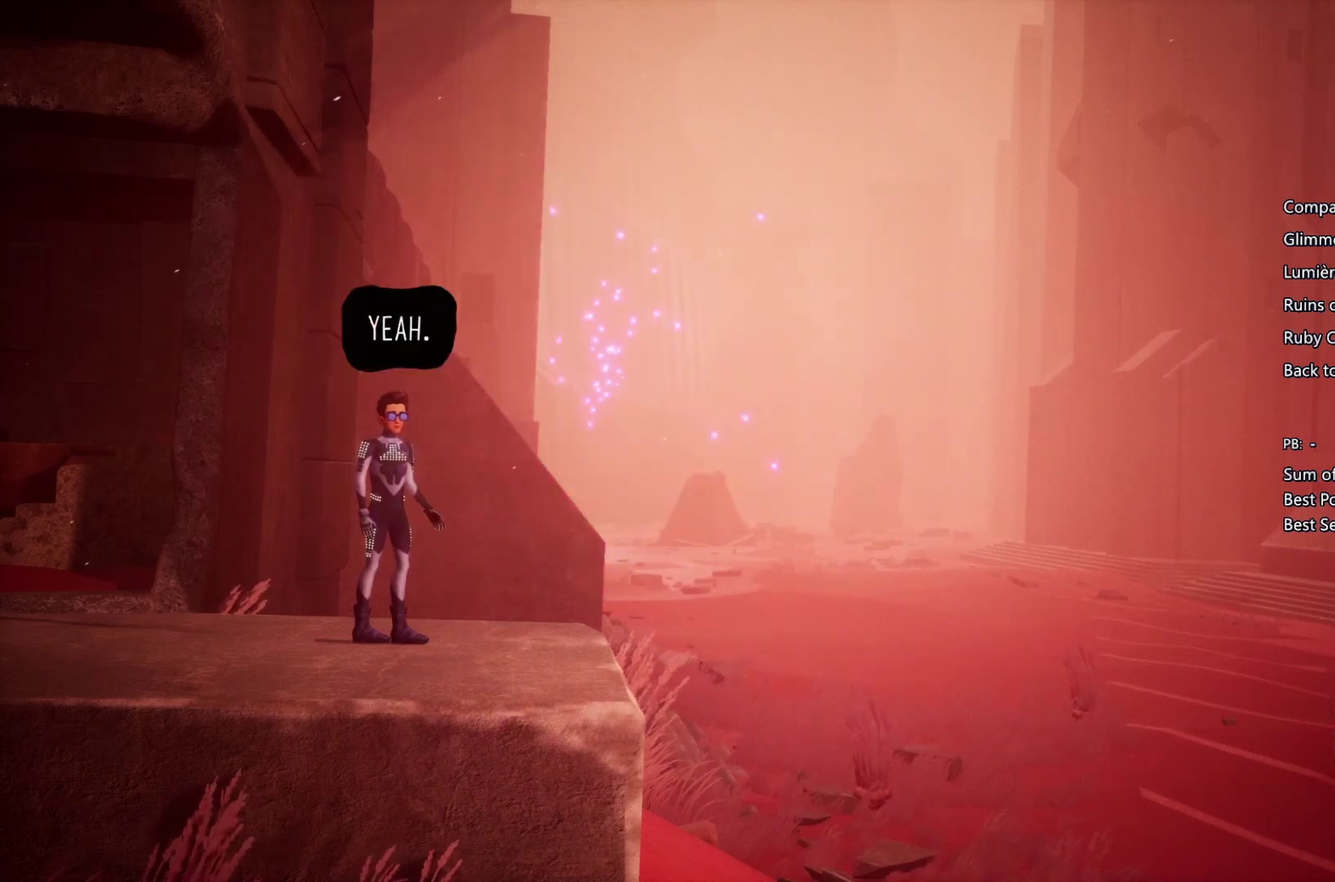
{"buttons": ["CROSS"], "left_stick": "right", "right_stick": "center", "events": [[233, "CROSS", "up"], [367, "CROSS", "down"], [433, "CROSS", "up"], [500, "CROSS", "down"]]}
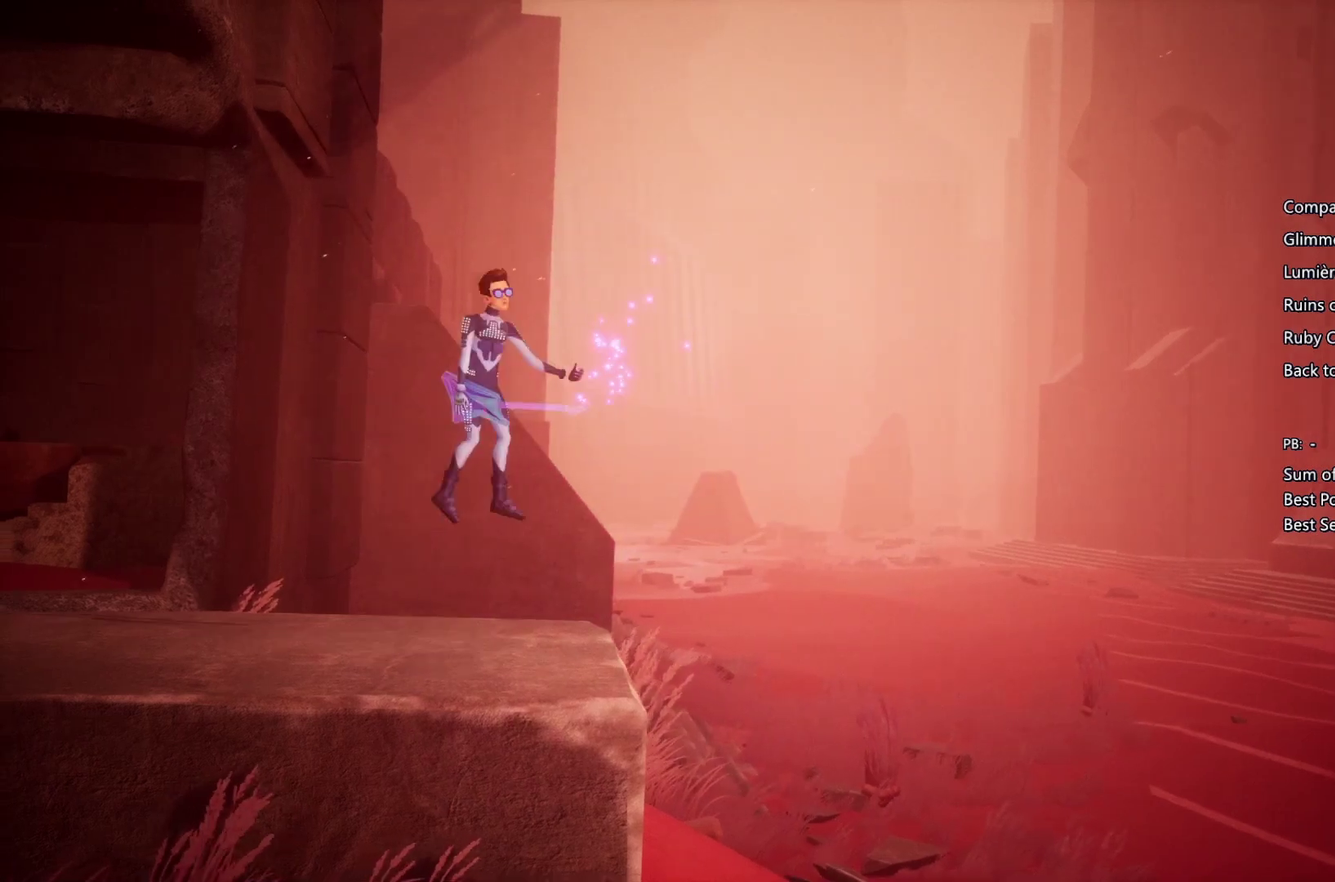
{"buttons": [], "left_stick": "right", "right_stick": "center", "events": [[133, "CROSS", "up"]]}
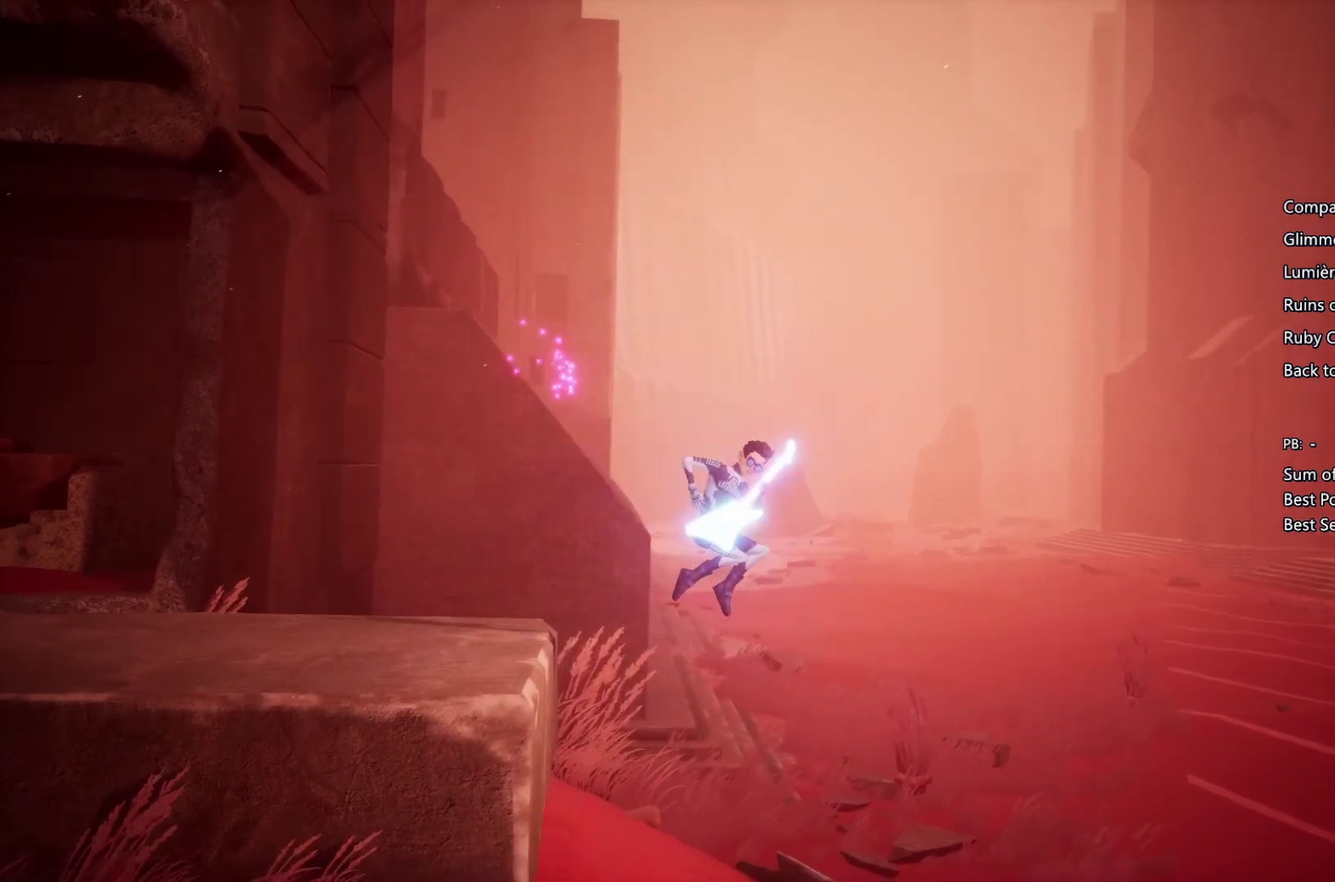
{"buttons": ["CROSS"], "left_stick": "right", "right_stick": "center", "events": [[500, "CROSS", "down"]]}
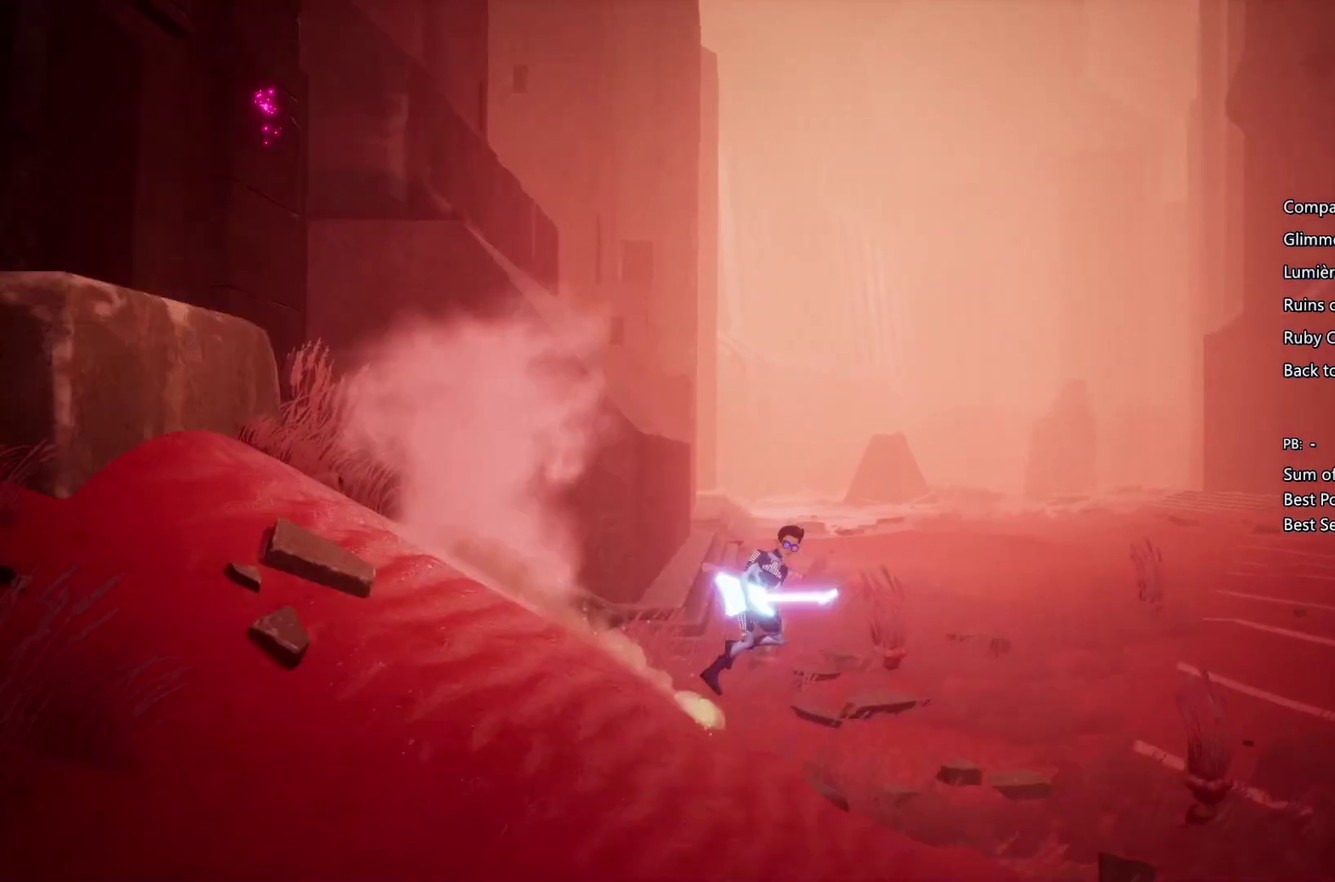
{"buttons": [], "left_stick": "right", "right_stick": "center", "events": [[67, "CROSS", "up"]]}
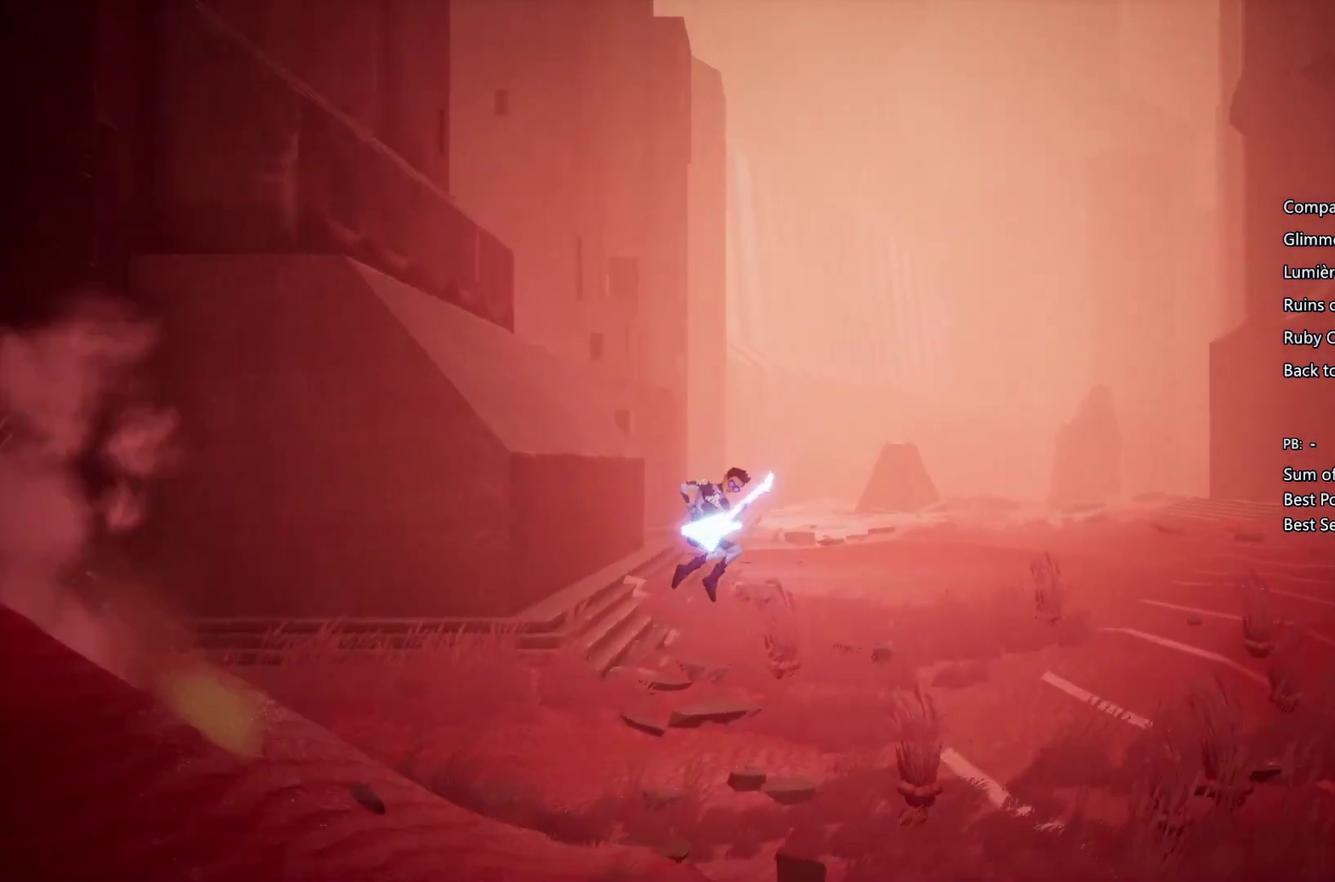
{"buttons": [], "left_stick": "right", "right_stick": "center", "events": []}
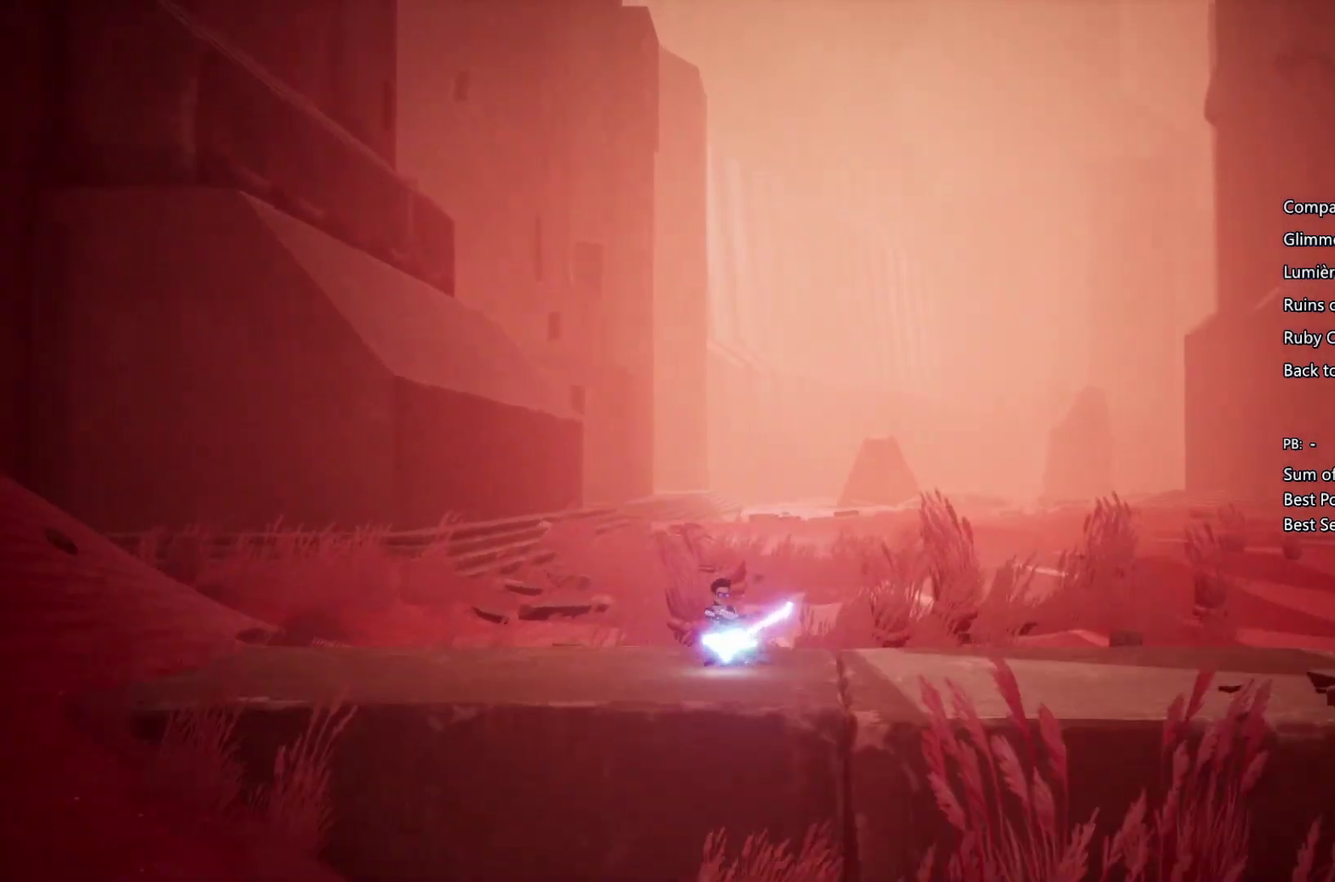
{"buttons": [], "left_stick": "right", "right_stick": "center", "events": [[133, "CROSS", "down"], [267, "CROSS", "up"]]}
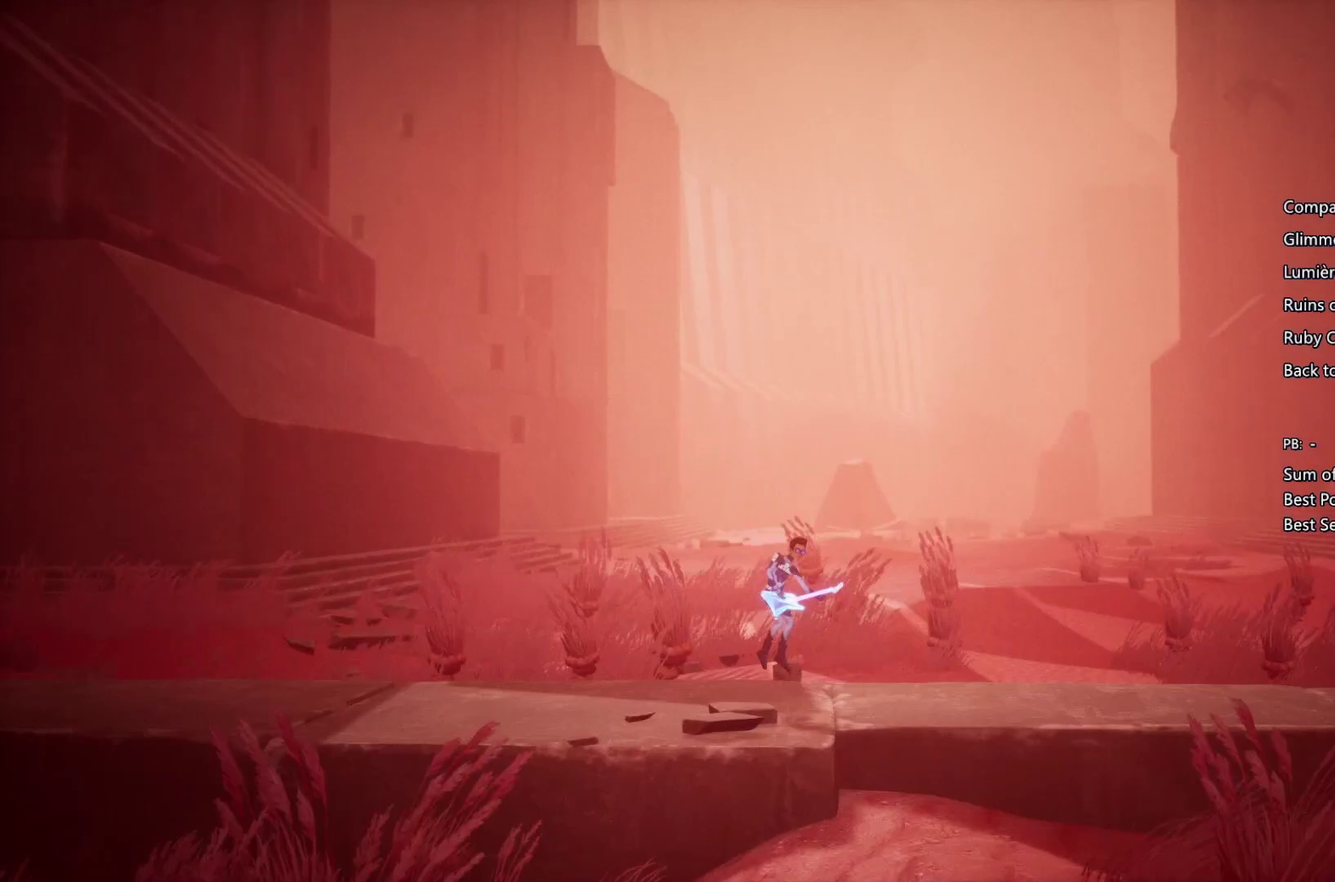
{"buttons": ["CROSS"], "left_stick": "right", "right_stick": "center", "events": [[433, "CROSS", "down"]]}
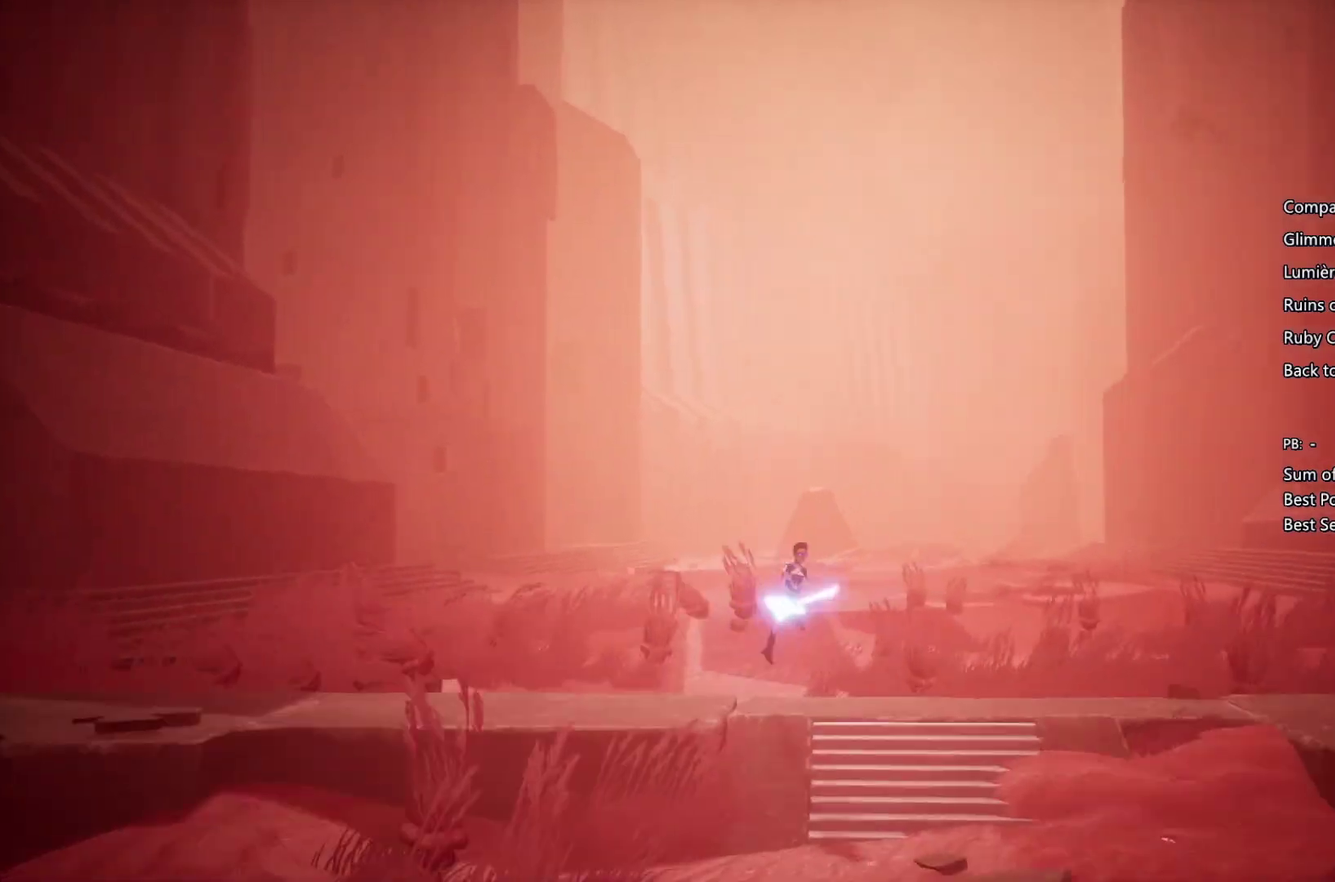
{"buttons": [], "left_stick": "right", "right_stick": "center", "events": [[33, "CROSS", "up"]]}
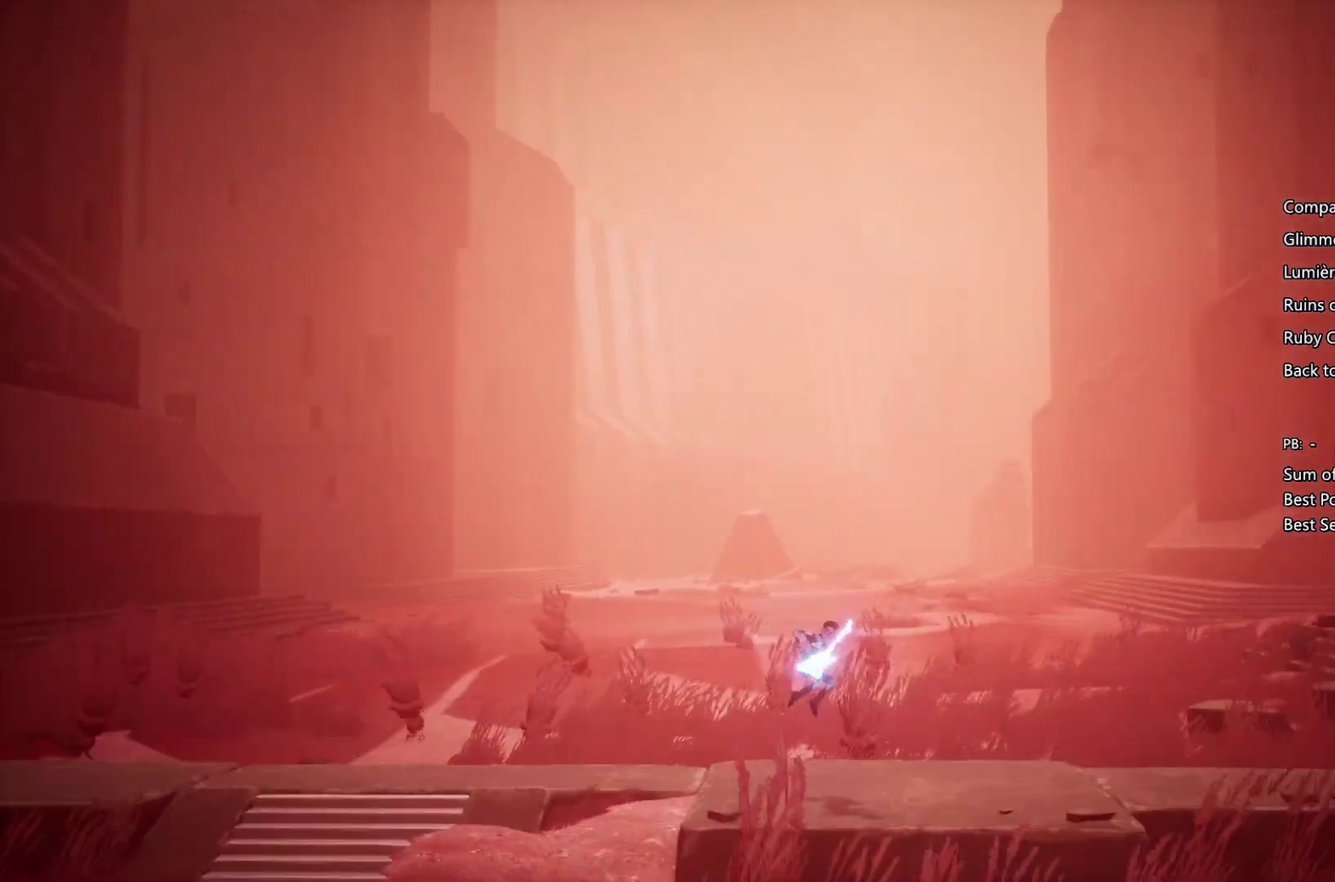
{"buttons": ["CROSS"], "left_stick": "right", "right_stick": "center", "events": [[467, "CROSS", "down"]]}